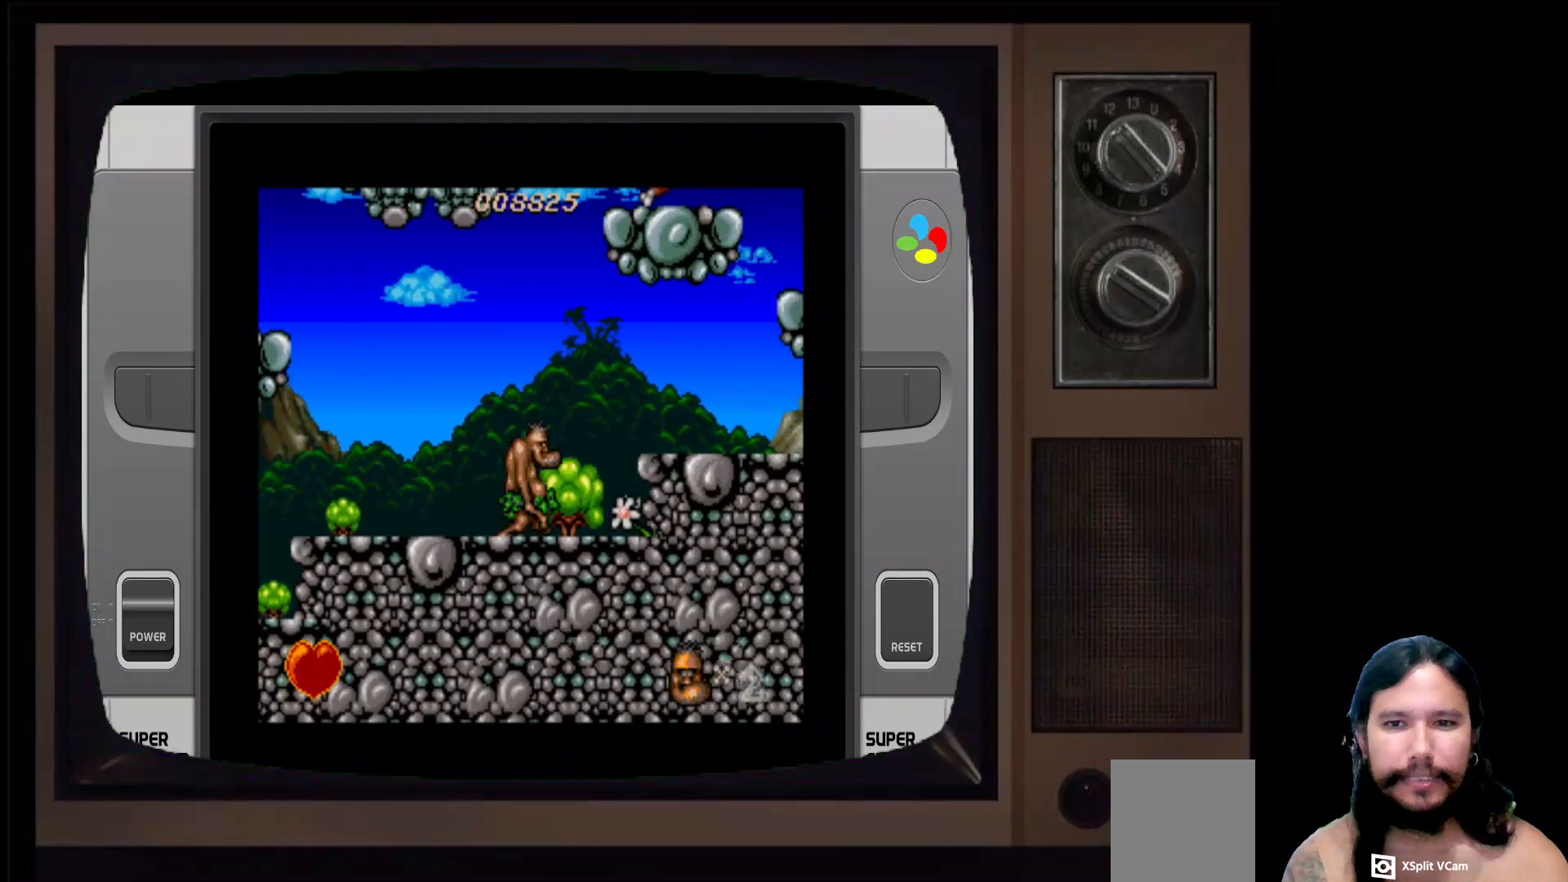
Gameplay with a controller (Xbox layout); each line is a JSON object with the inputs held at the frame after it. "events" lists button and stick changes between this image and that frame as [ms after this image, input, new state], when the widget could be followed in between.
{"buttons": ["A", "DPAD_RIGHT"], "left_stick": "center", "right_stick": "center", "events": [[317, "A", "down"]]}
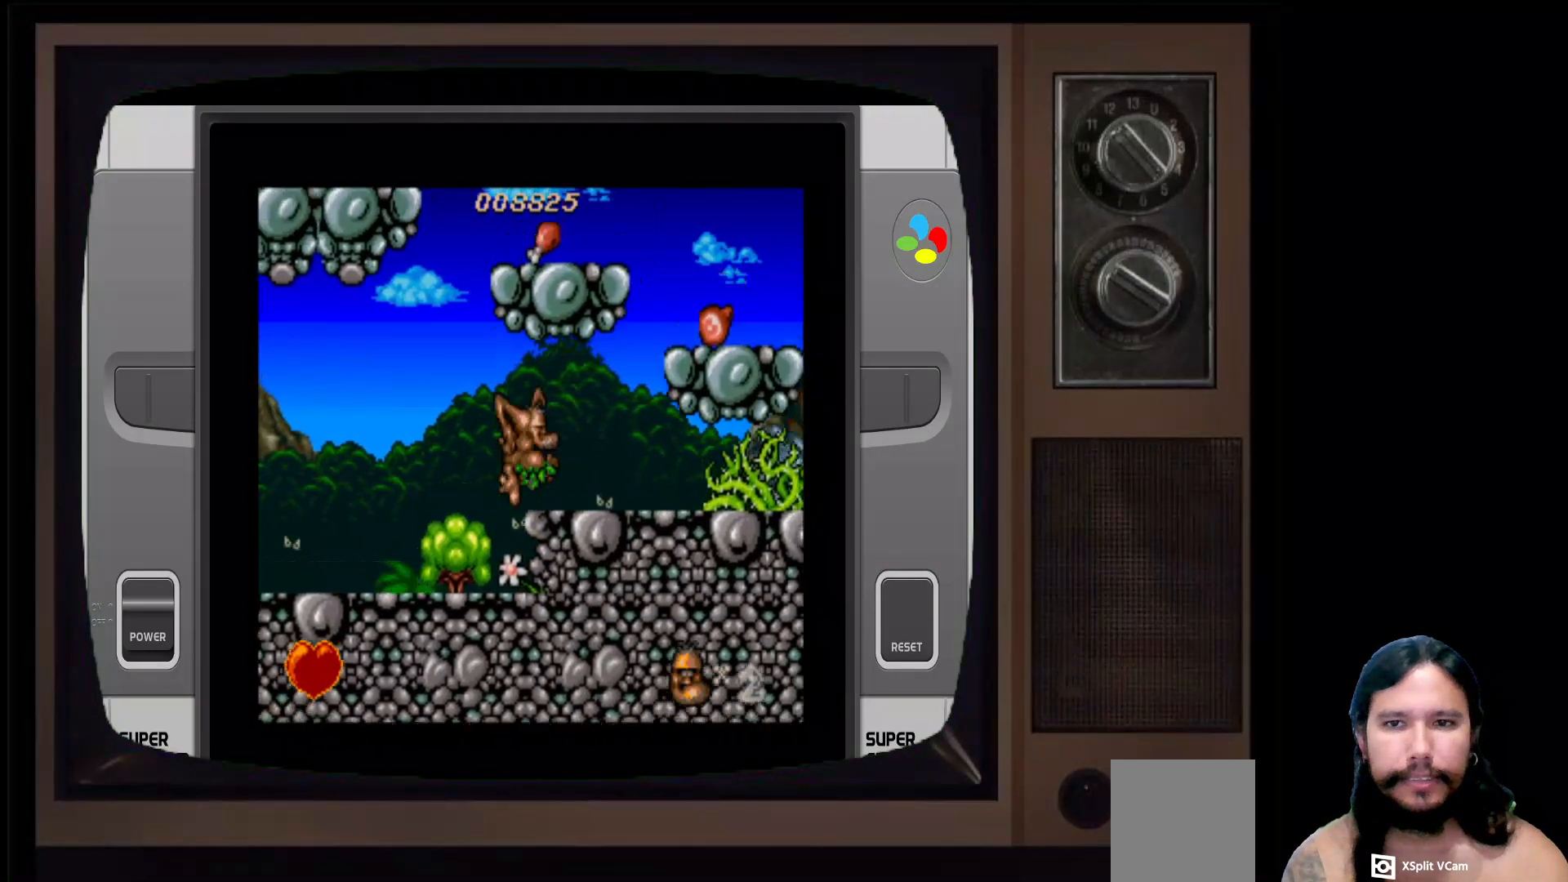
{"buttons": [], "left_stick": "center", "right_stick": "center", "events": [[117, "A", "up"], [217, "DPAD_RIGHT", "up"], [350, "DPAD_RIGHT", "down"], [467, "DPAD_RIGHT", "up"]]}
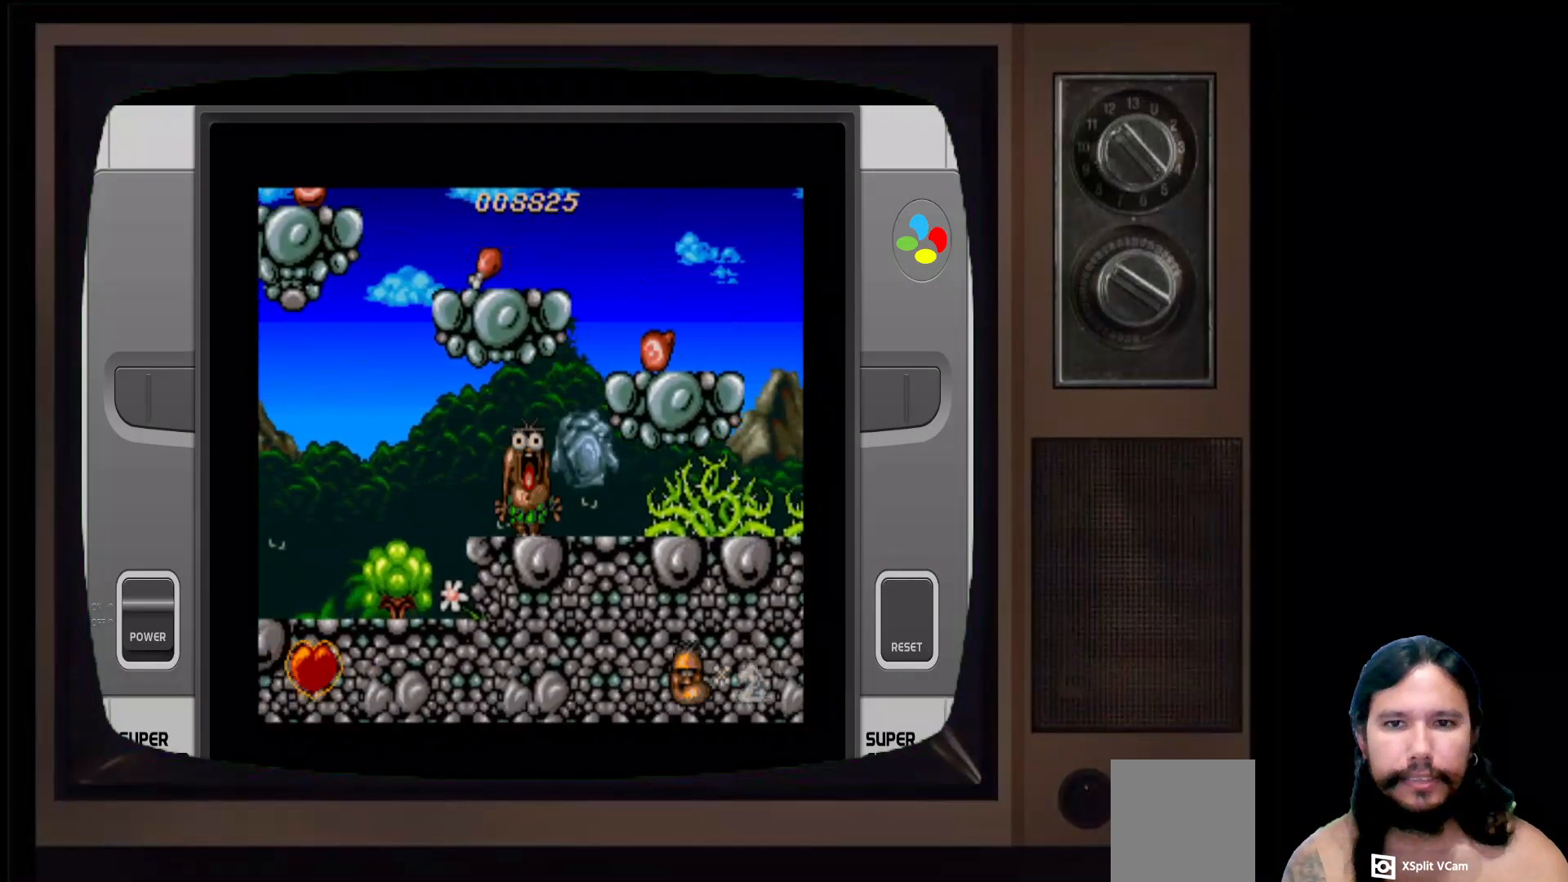
{"buttons": ["A", "DPAD_RIGHT"], "left_stick": "center", "right_stick": "center", "events": [[17, "A", "down"], [183, "DPAD_RIGHT", "down"], [217, "A", "up"], [267, "DPAD_RIGHT", "up"], [350, "DPAD_RIGHT", "down"], [400, "A", "down"]]}
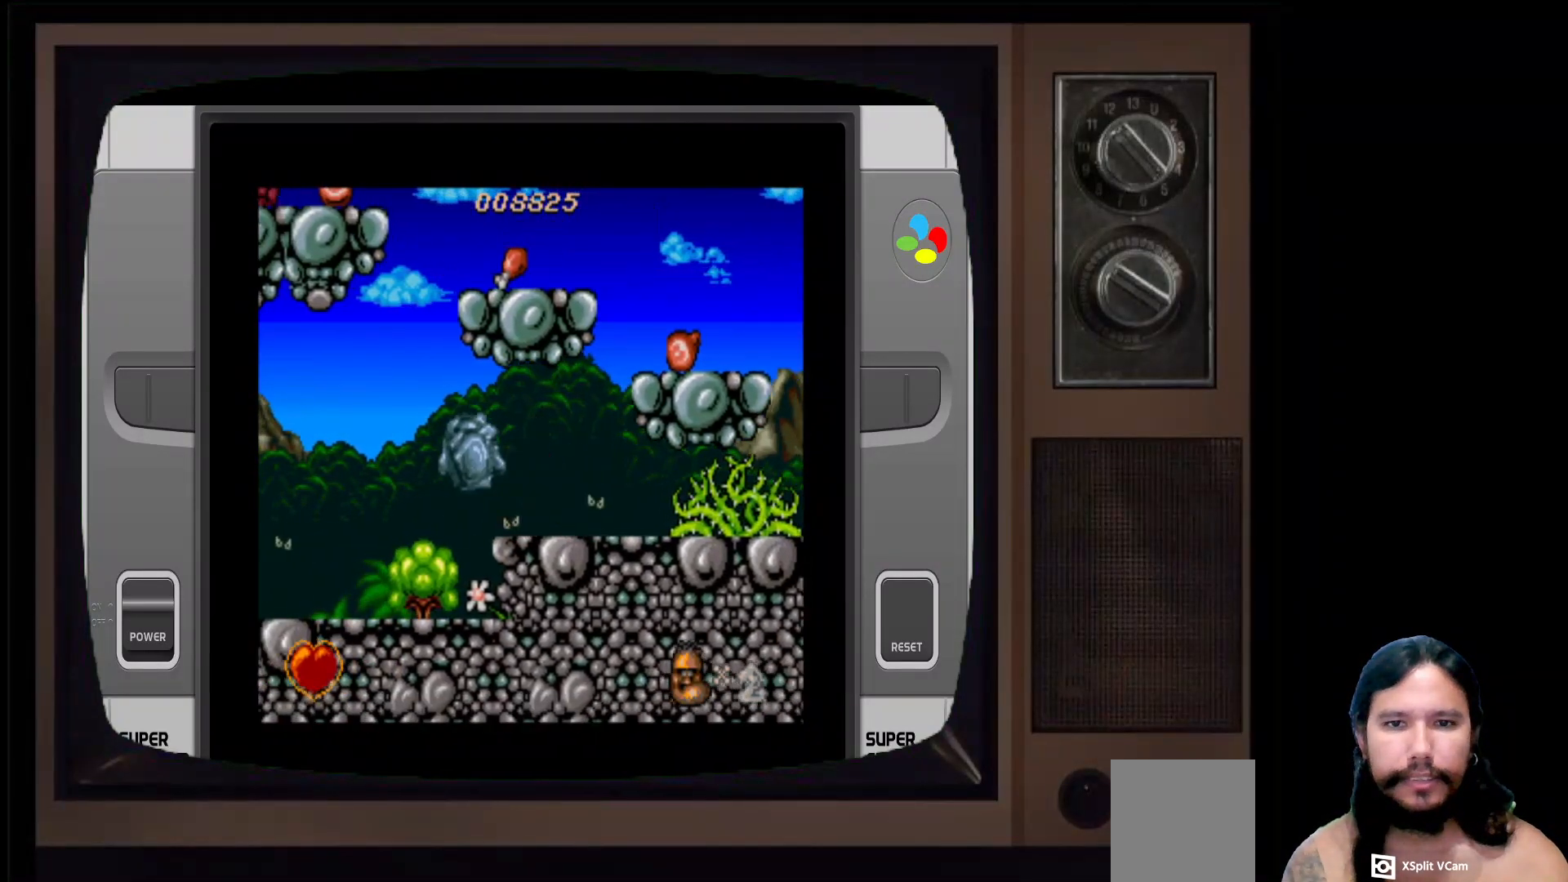
{"buttons": ["A"], "left_stick": "center", "right_stick": "center", "events": [[267, "A", "up"], [300, "DPAD_RIGHT", "up"], [333, "A", "down"]]}
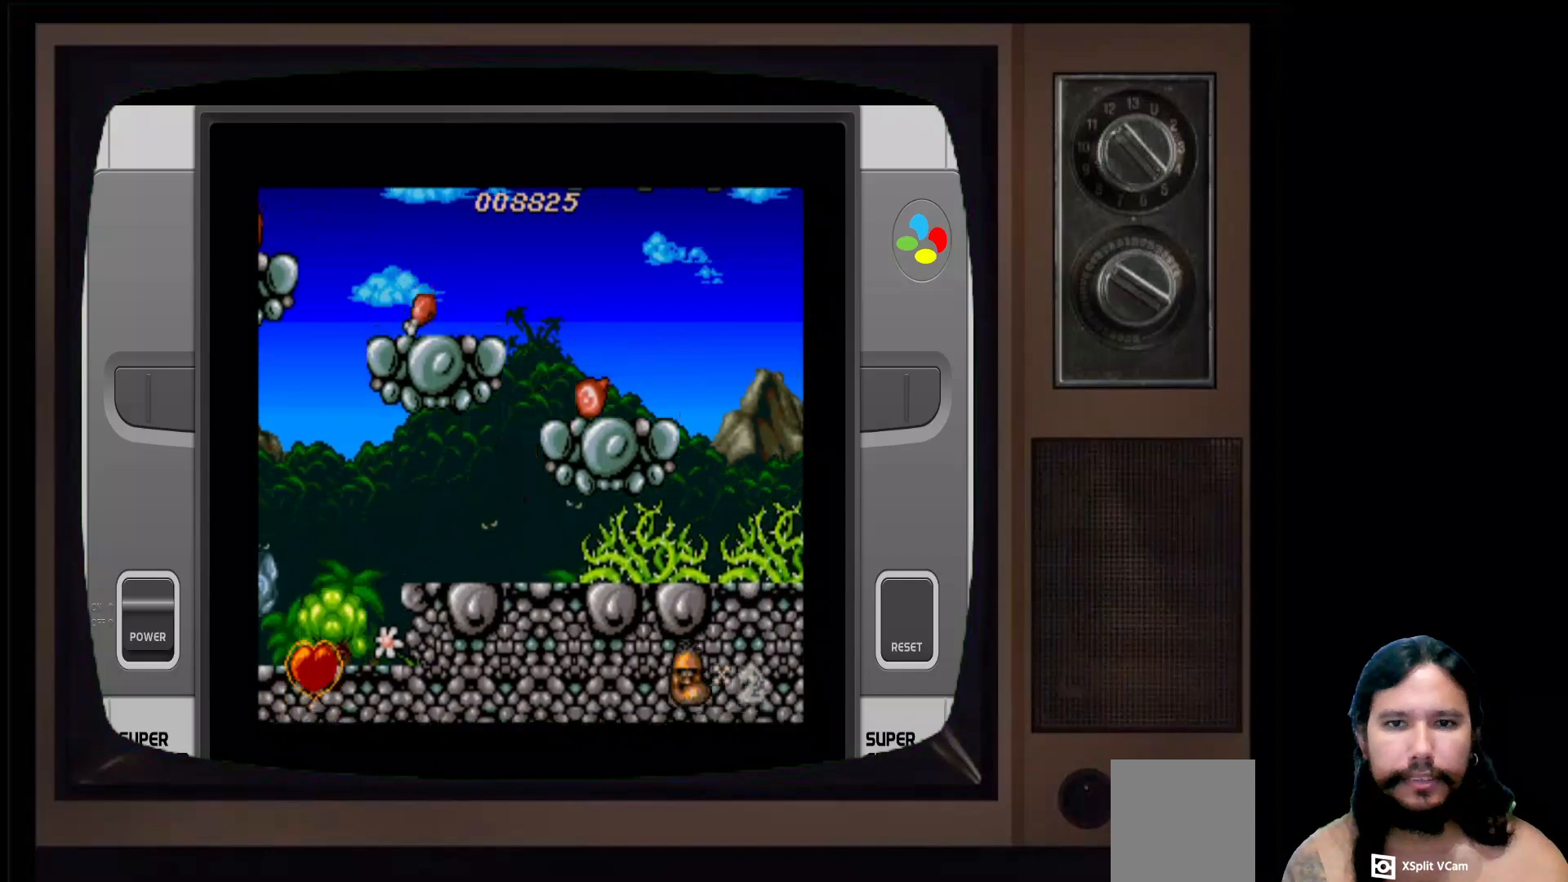
{"buttons": [], "left_stick": "center", "right_stick": "center", "events": [[283, "A", "up"]]}
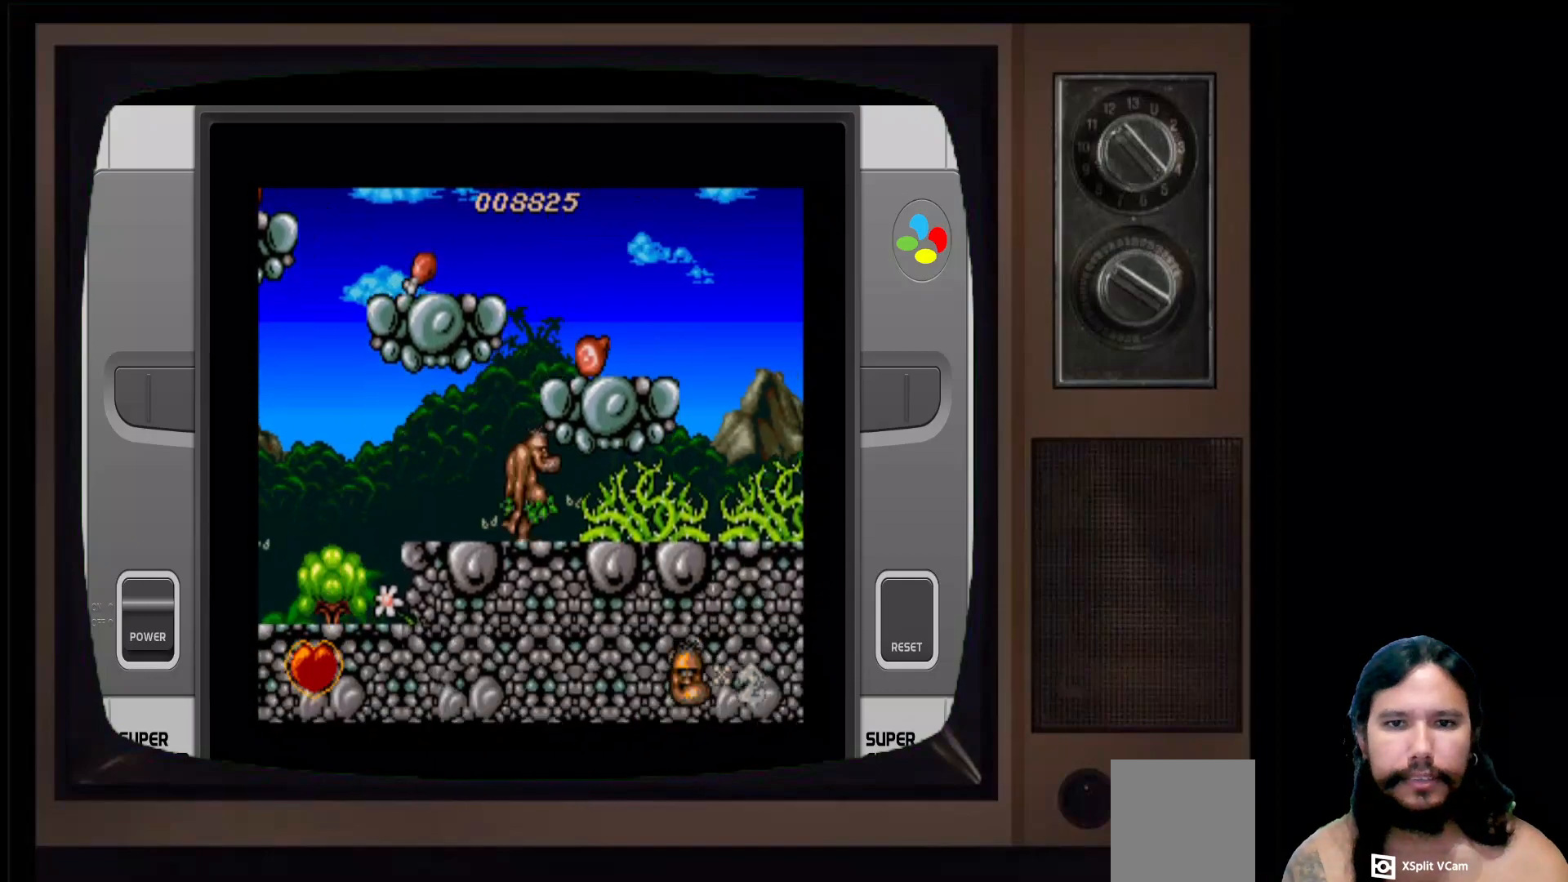
{"buttons": ["A"], "left_stick": "center", "right_stick": "center", "events": [[217, "A", "down"], [283, "DPAD_RIGHT", "down"], [417, "DPAD_RIGHT", "up"]]}
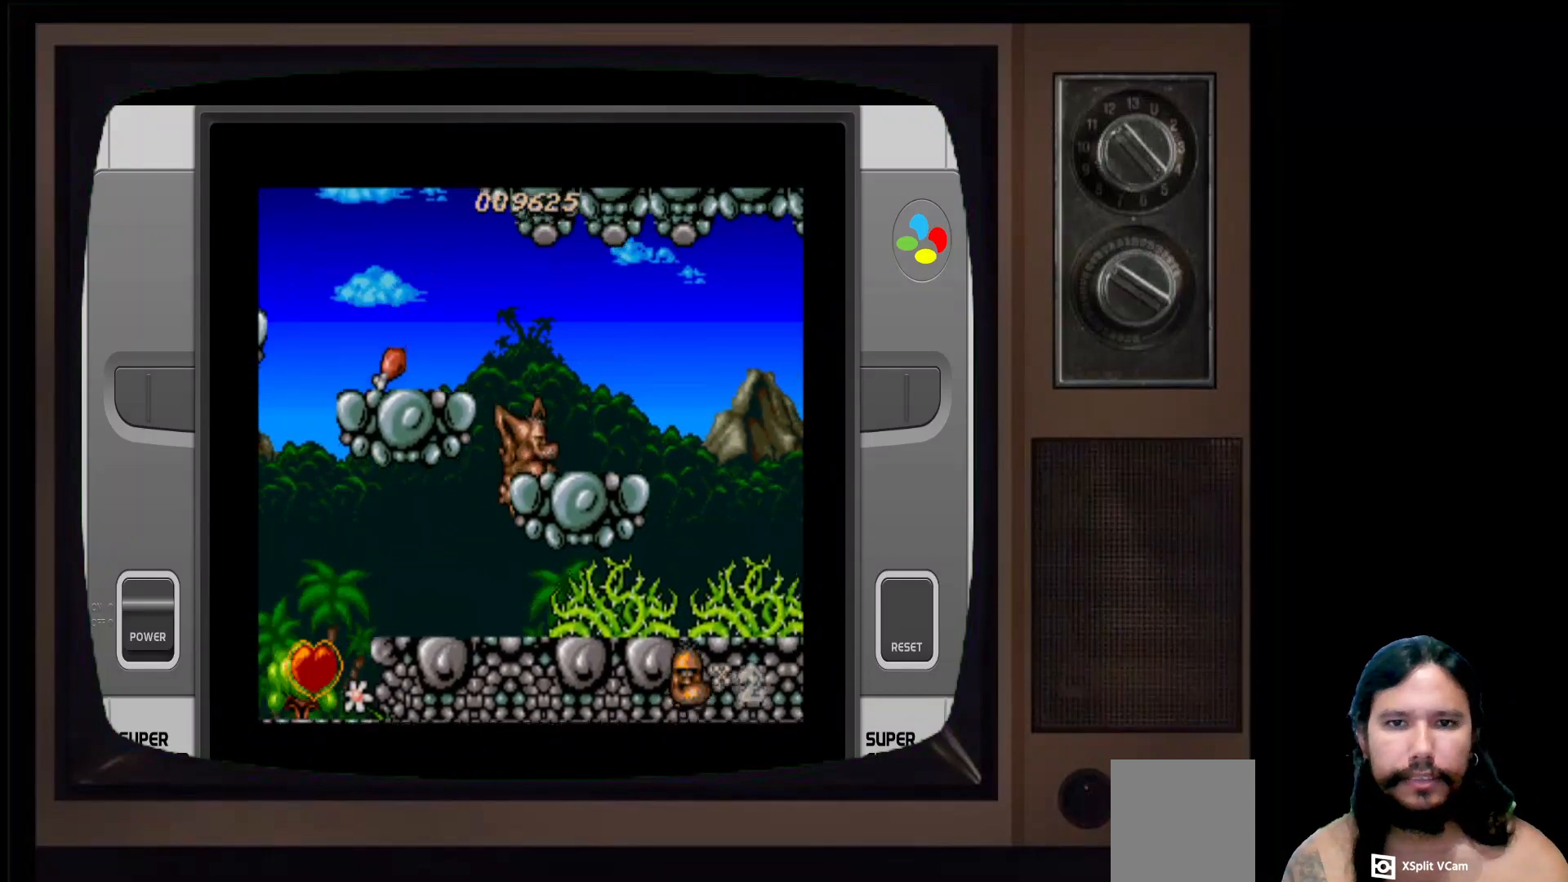
{"buttons": [], "left_stick": "center", "right_stick": "center", "events": [[17, "DPAD_UP", "down"], [133, "DPAD_UP", "up"], [167, "A", "up"], [317, "DPAD_LEFT", "down"], [500, "DPAD_LEFT", "up"]]}
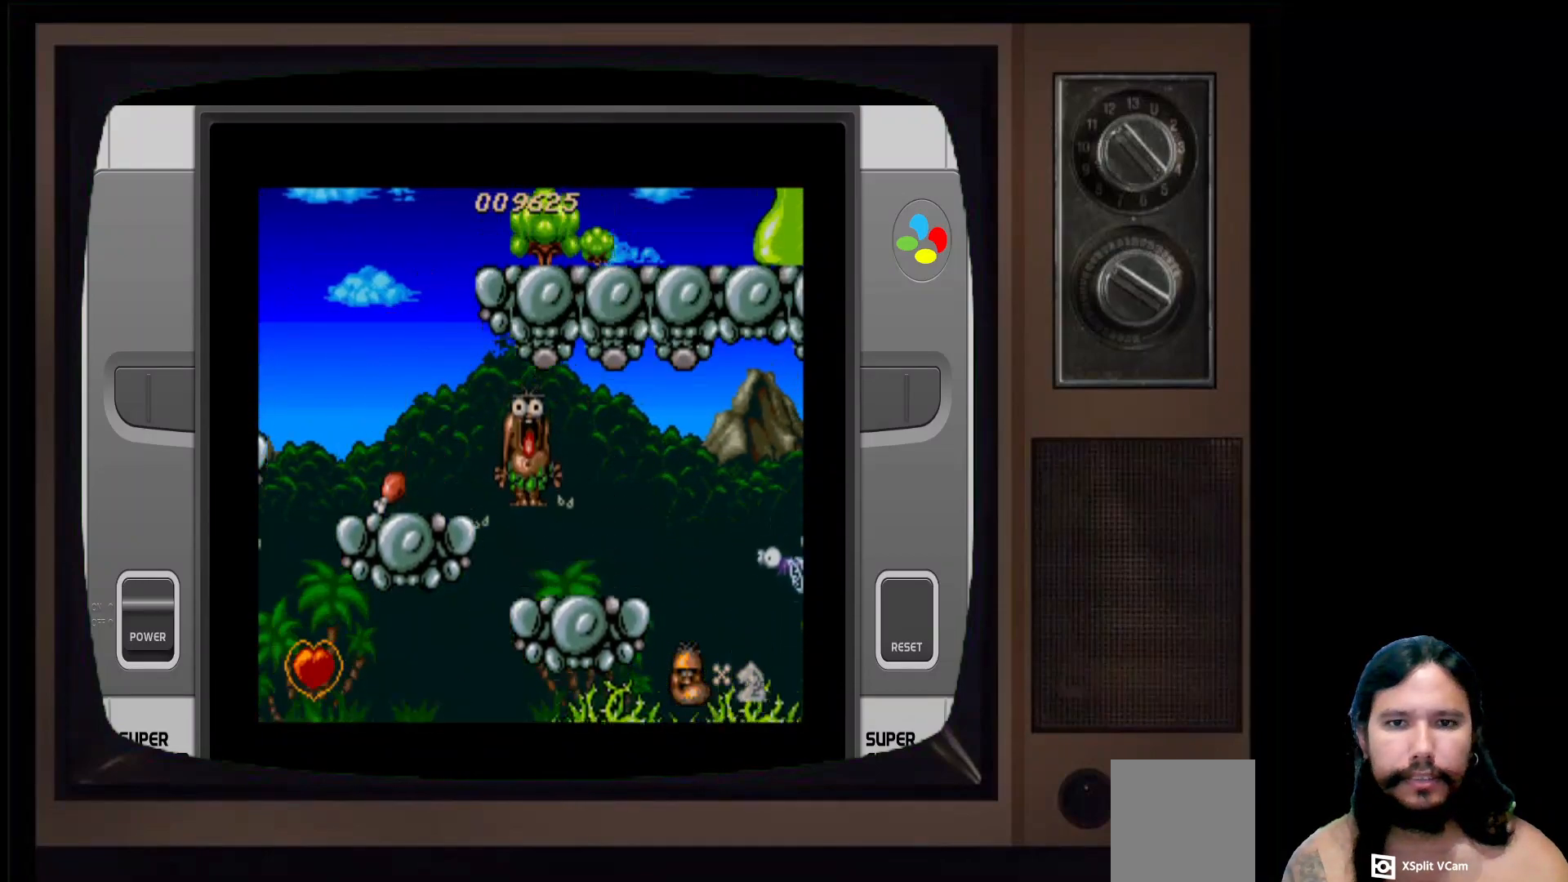
{"buttons": ["A", "DPAD_LEFT"], "left_stick": "center", "right_stick": "center", "events": [[433, "A", "down"], [450, "DPAD_LEFT", "down"]]}
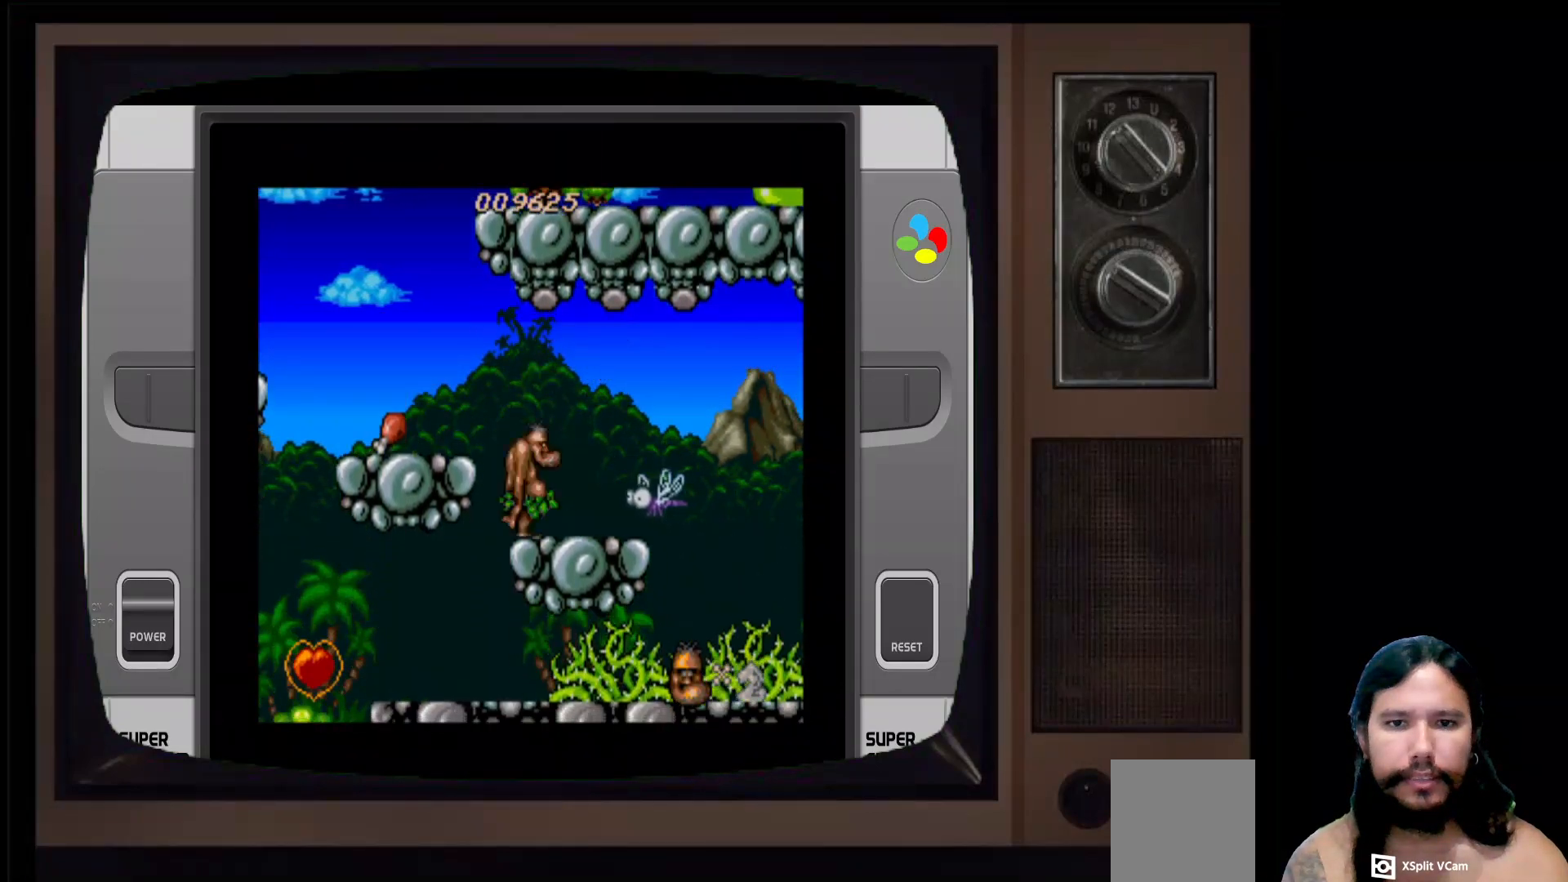
{"buttons": [], "left_stick": "center", "right_stick": "center", "events": [[300, "A", "up"], [450, "DPAD_LEFT", "up"]]}
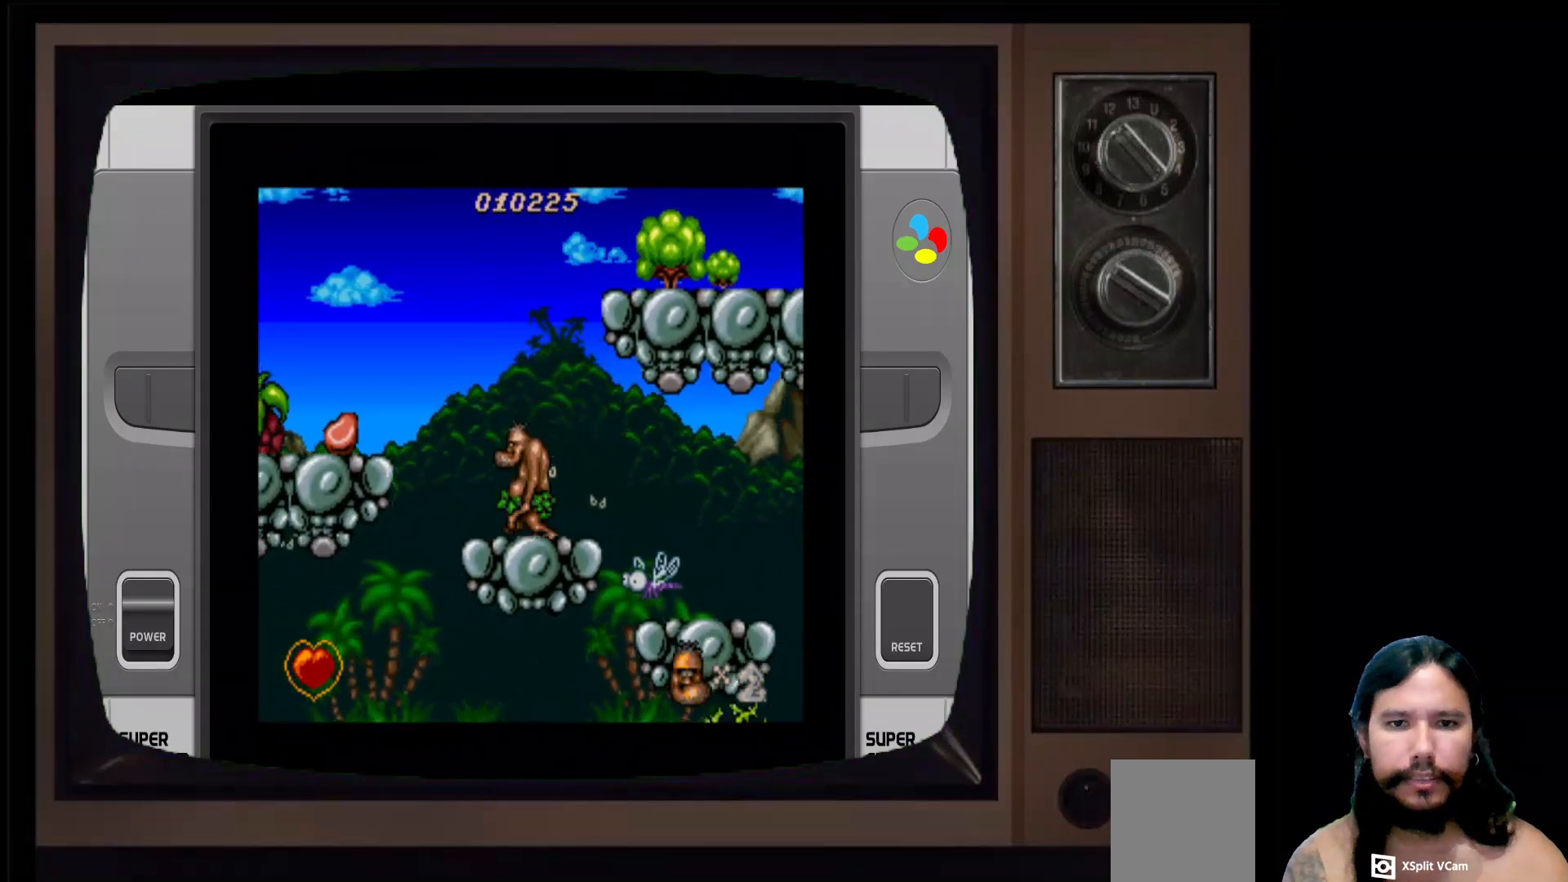
{"buttons": [], "left_stick": "center", "right_stick": "center", "events": [[283, "A", "down"], [483, "A", "up"]]}
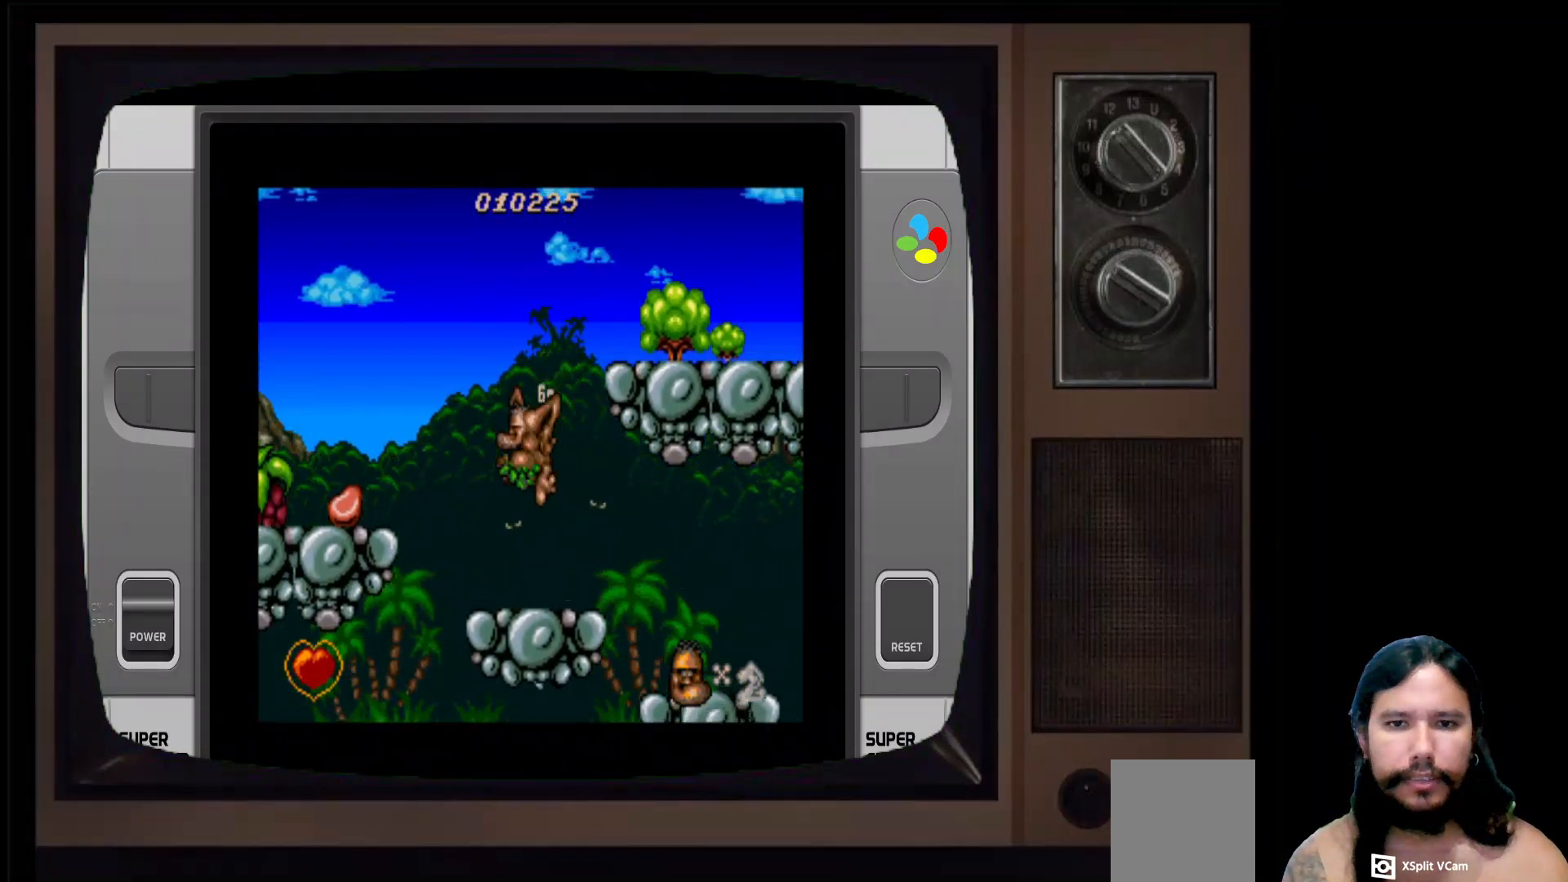
{"buttons": ["DPAD_LEFT"], "left_stick": "center", "right_stick": "center", "events": [[483, "DPAD_LEFT", "down"]]}
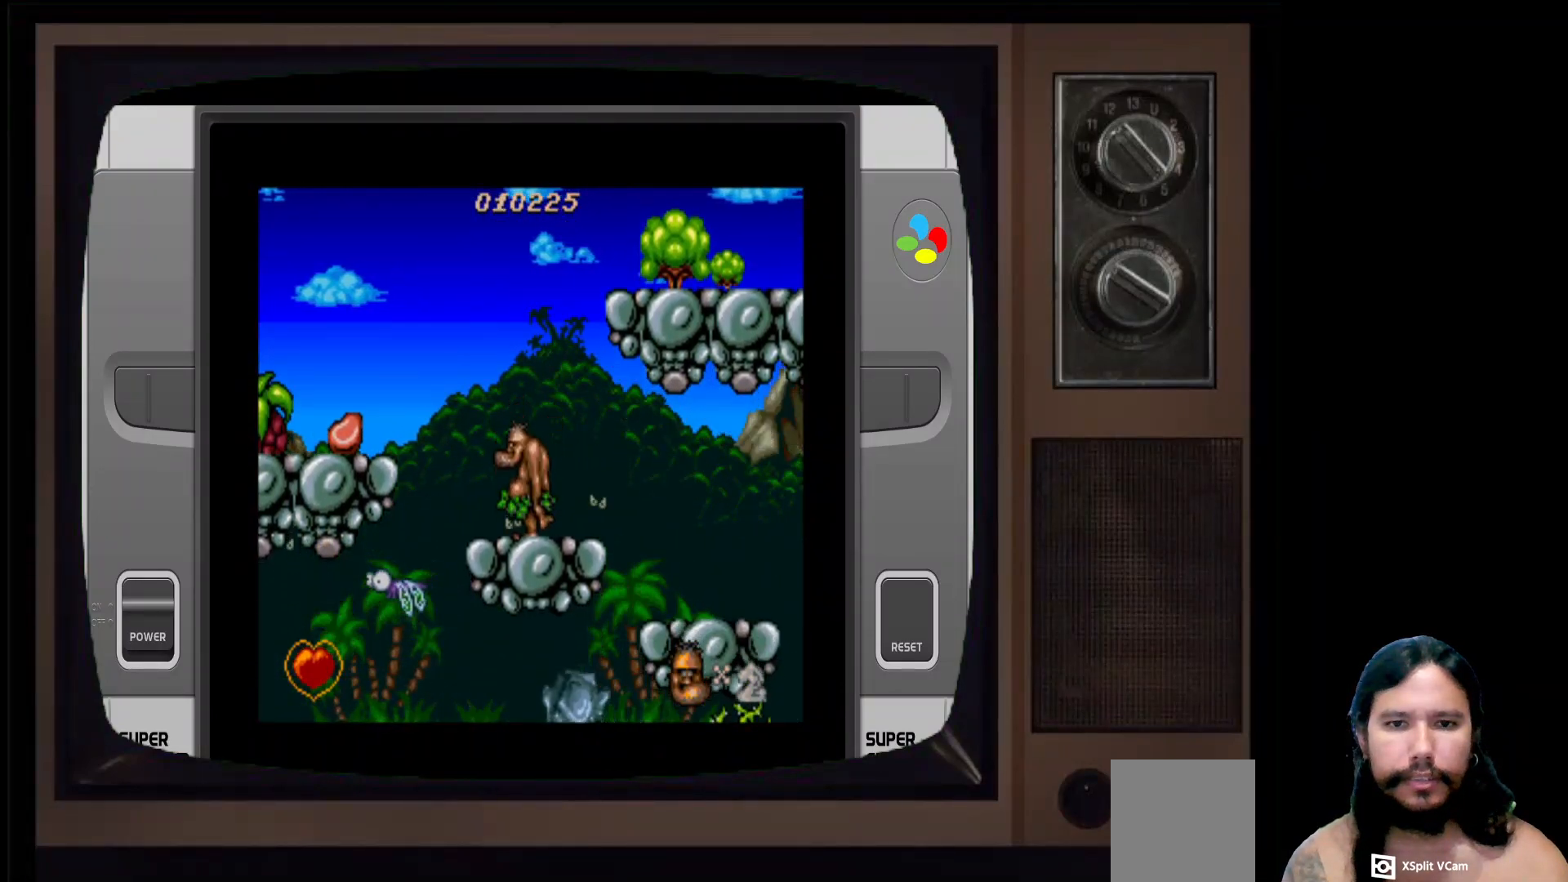
{"buttons": ["DPAD_LEFT"], "left_stick": "center", "right_stick": "center", "events": [[167, "A", "down"], [500, "A", "up"]]}
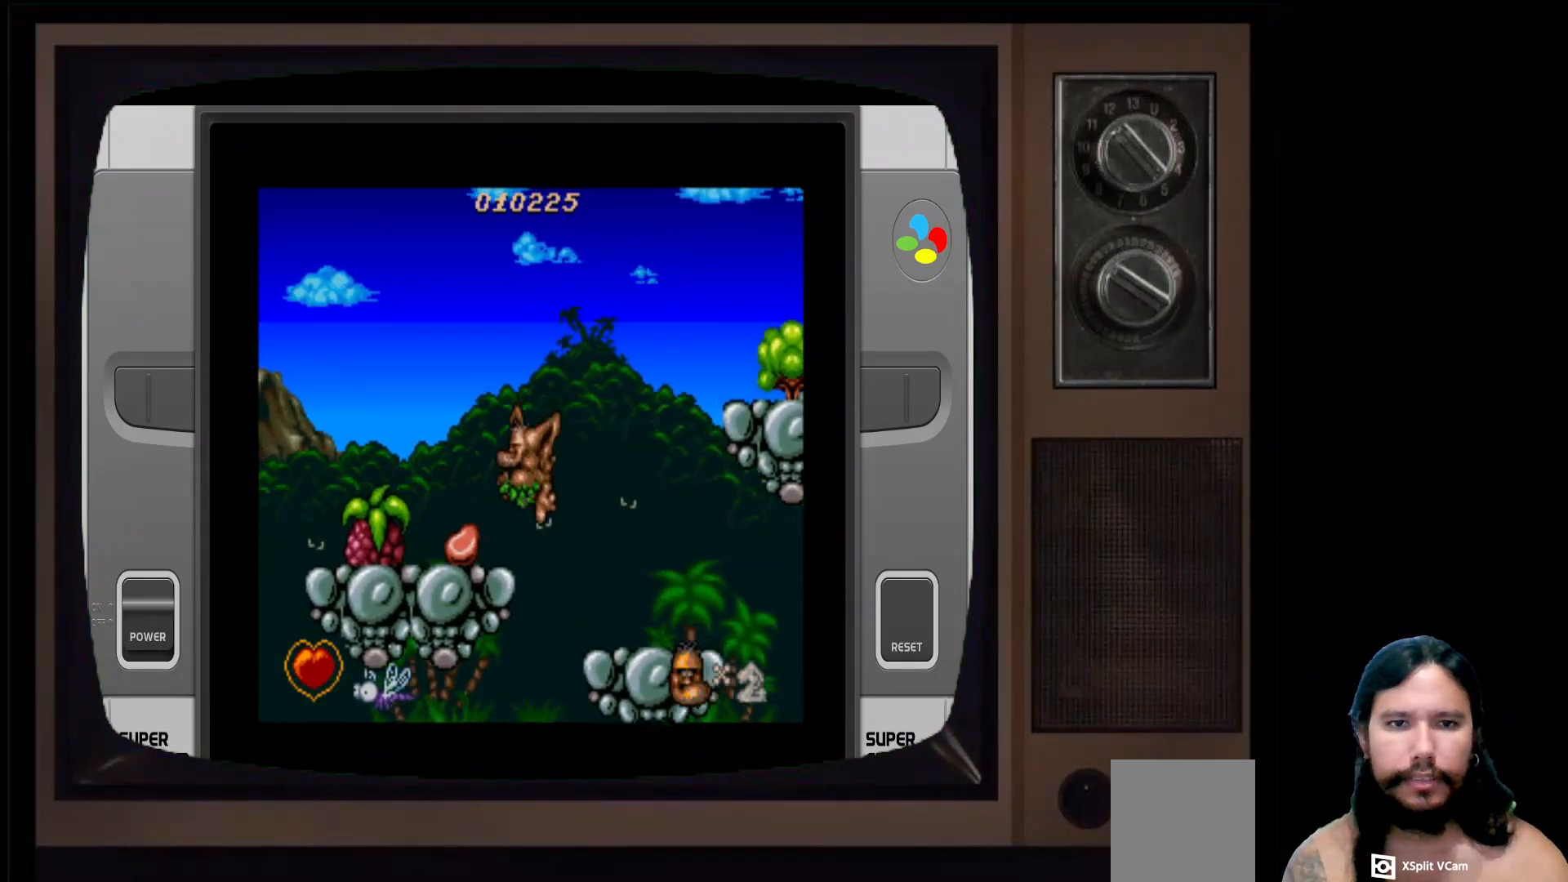
{"buttons": ["DPAD_LEFT"], "left_stick": "center", "right_stick": "center", "events": []}
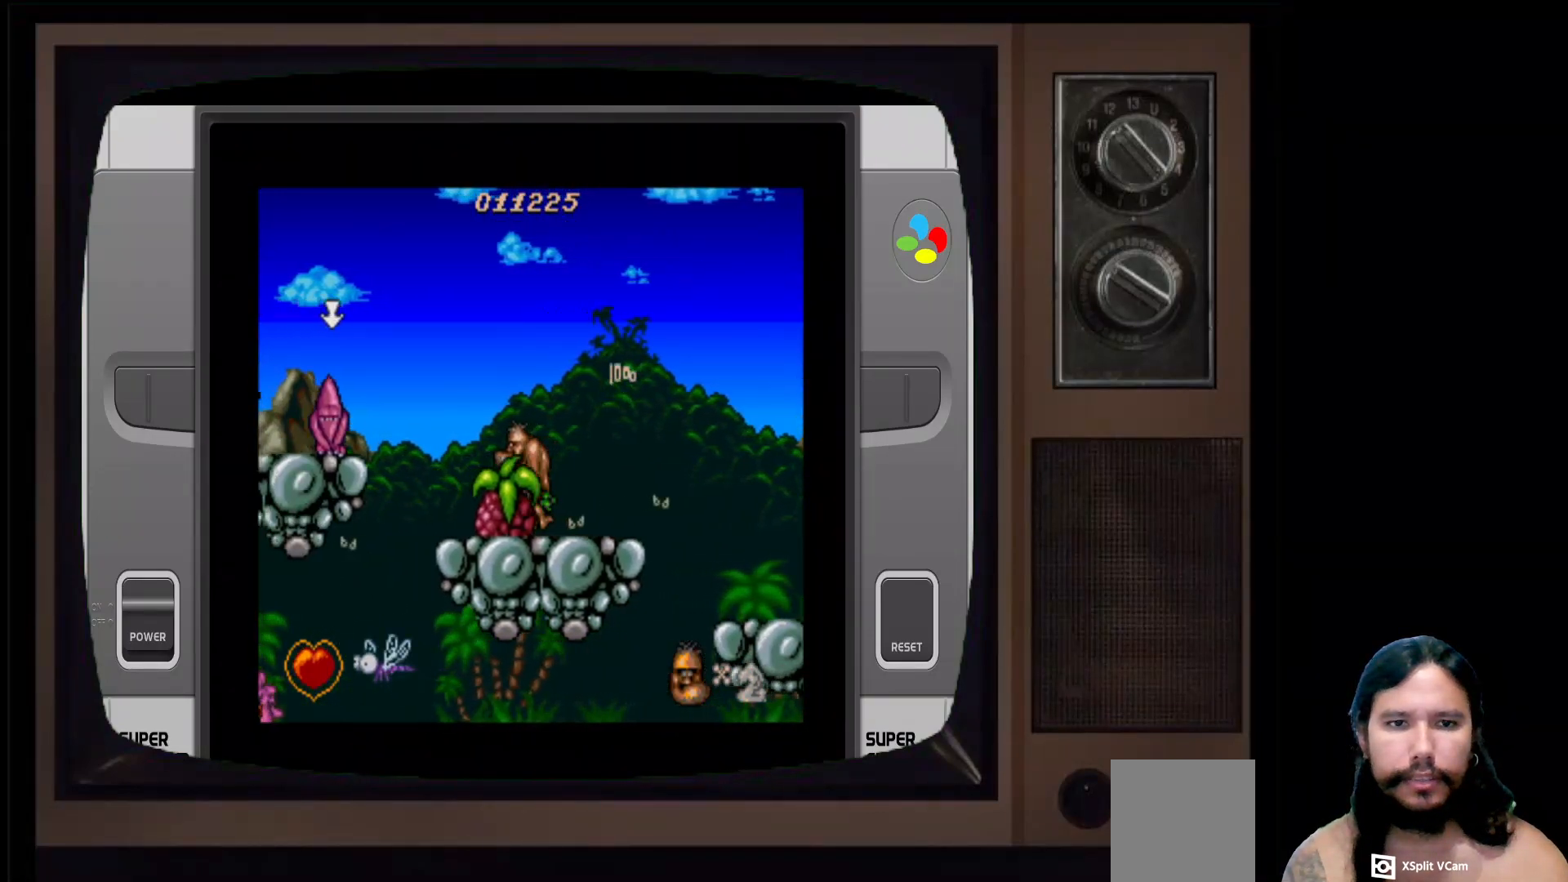
{"buttons": ["A", "DPAD_LEFT"], "left_stick": "center", "right_stick": "center", "events": [[217, "A", "down"]]}
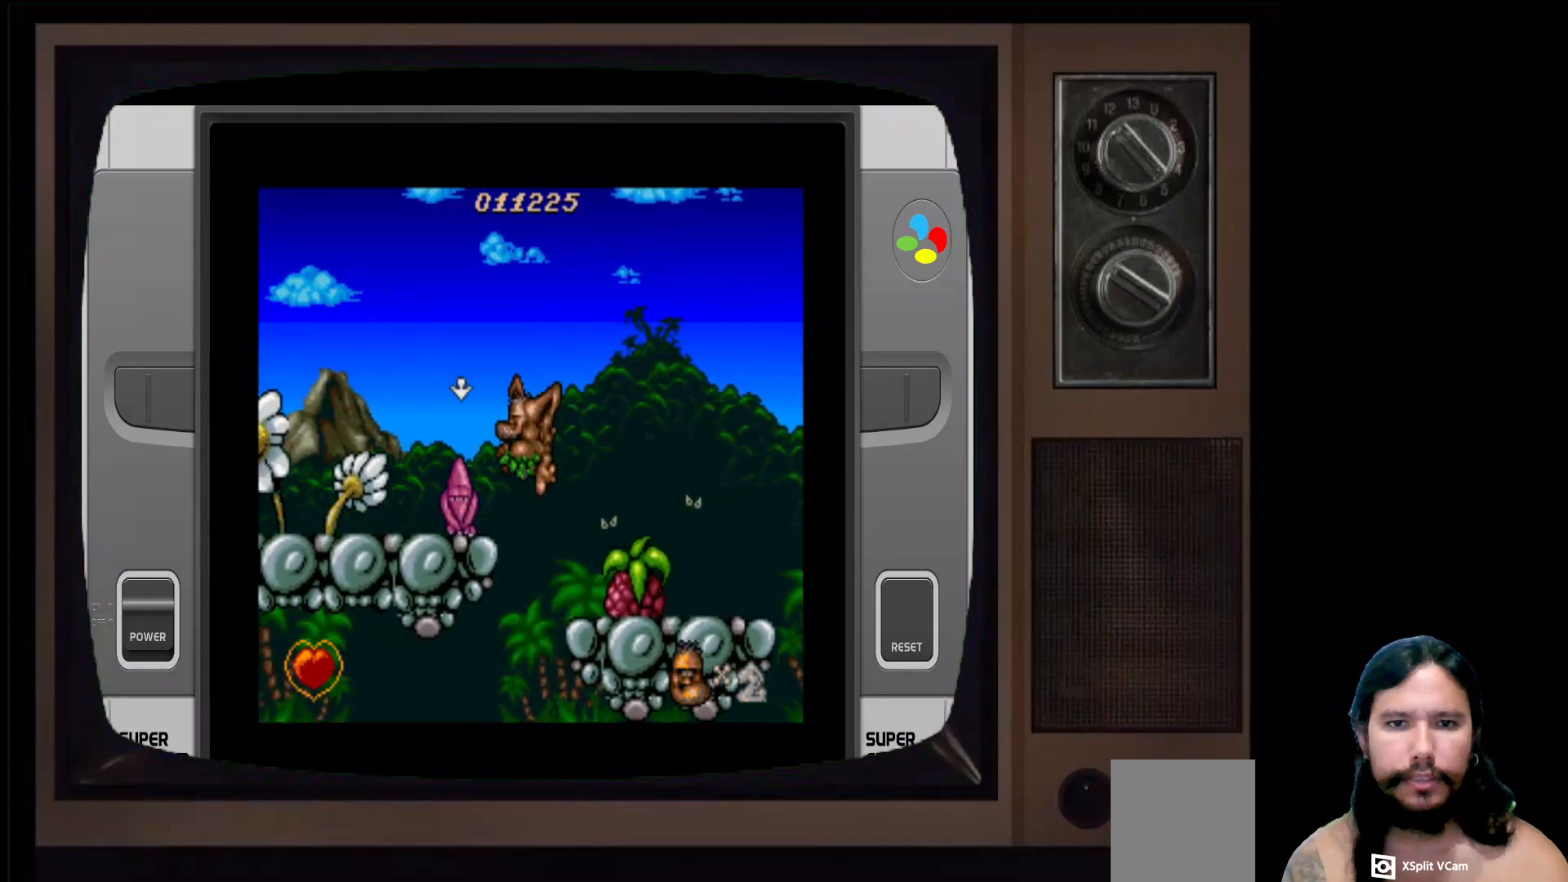
{"buttons": [], "left_stick": "center", "right_stick": "center", "events": [[67, "A", "up"], [150, "X", "down"], [217, "DPAD_LEFT", "up"], [333, "X", "up"]]}
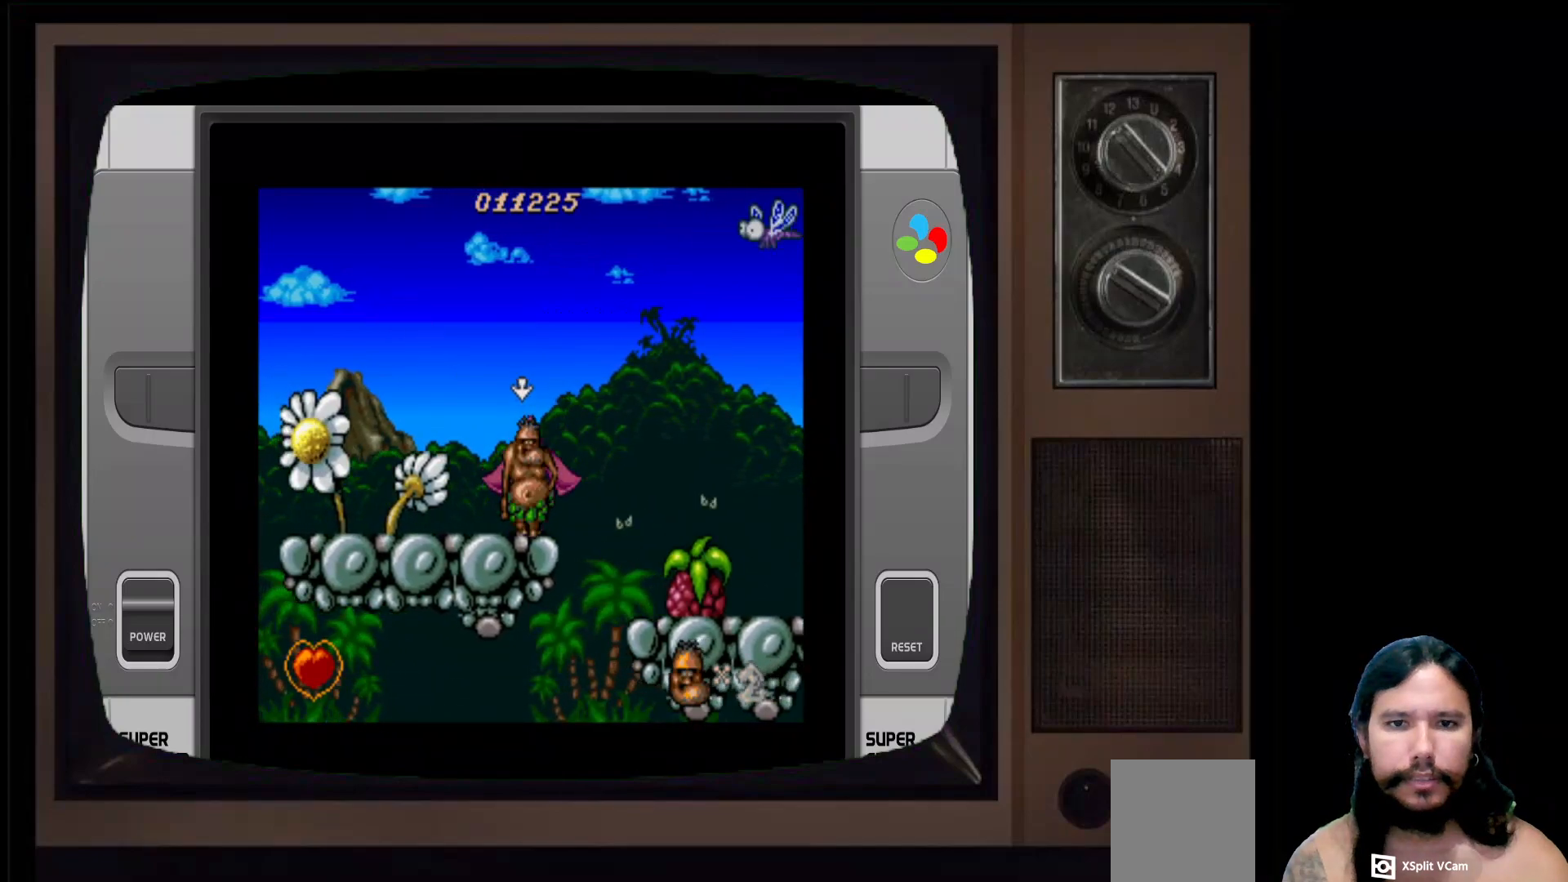
{"buttons": [], "left_stick": "center", "right_stick": "center", "events": []}
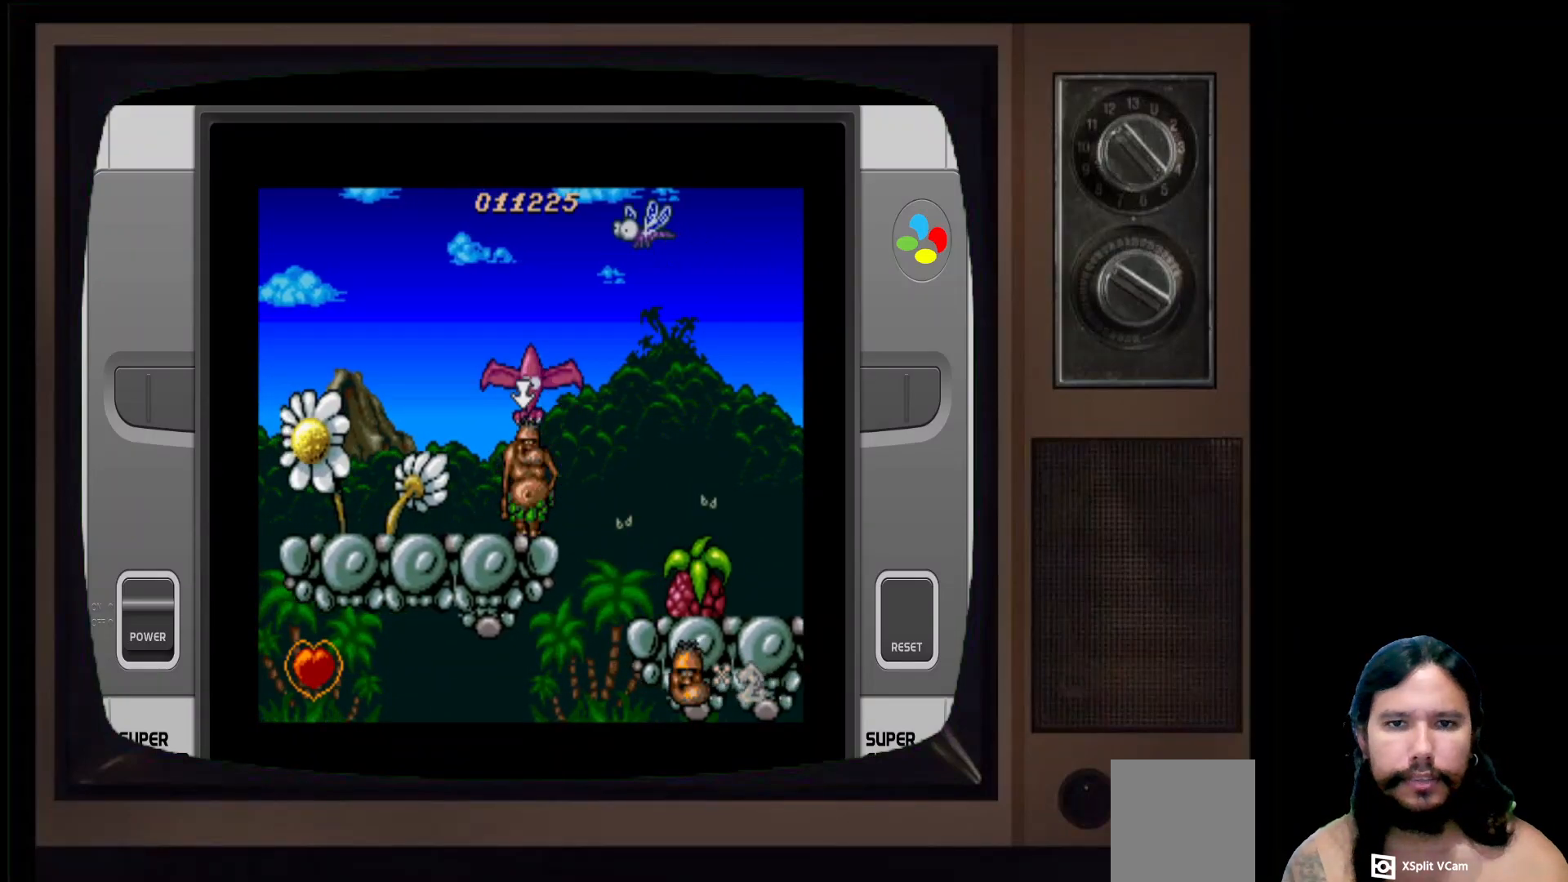
{"buttons": [], "left_stick": "center", "right_stick": "center", "events": []}
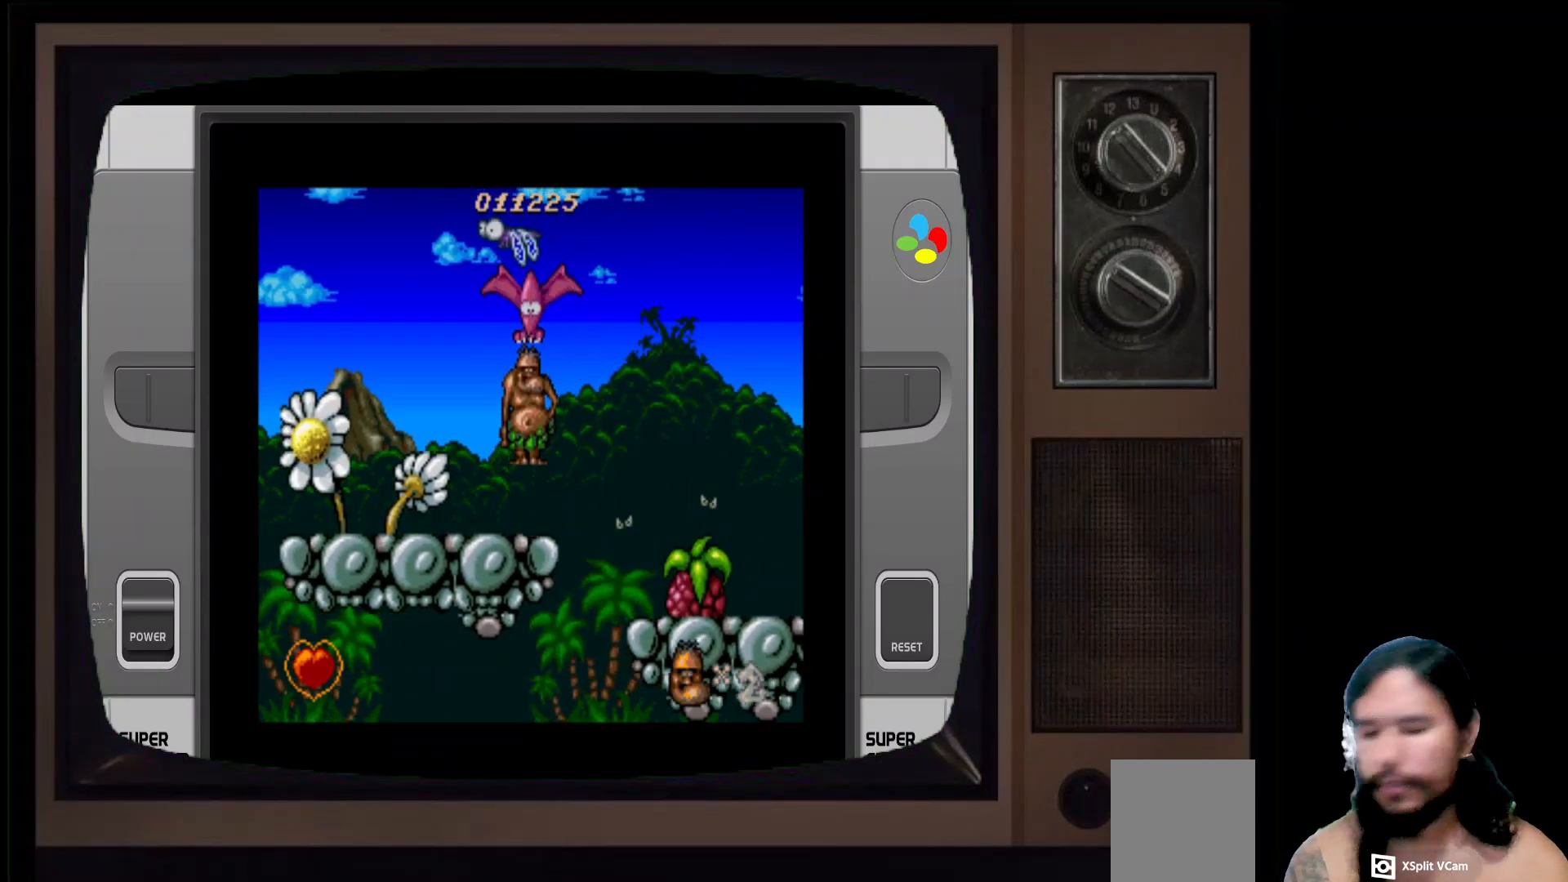
{"buttons": [], "left_stick": "center", "right_stick": "center", "events": []}
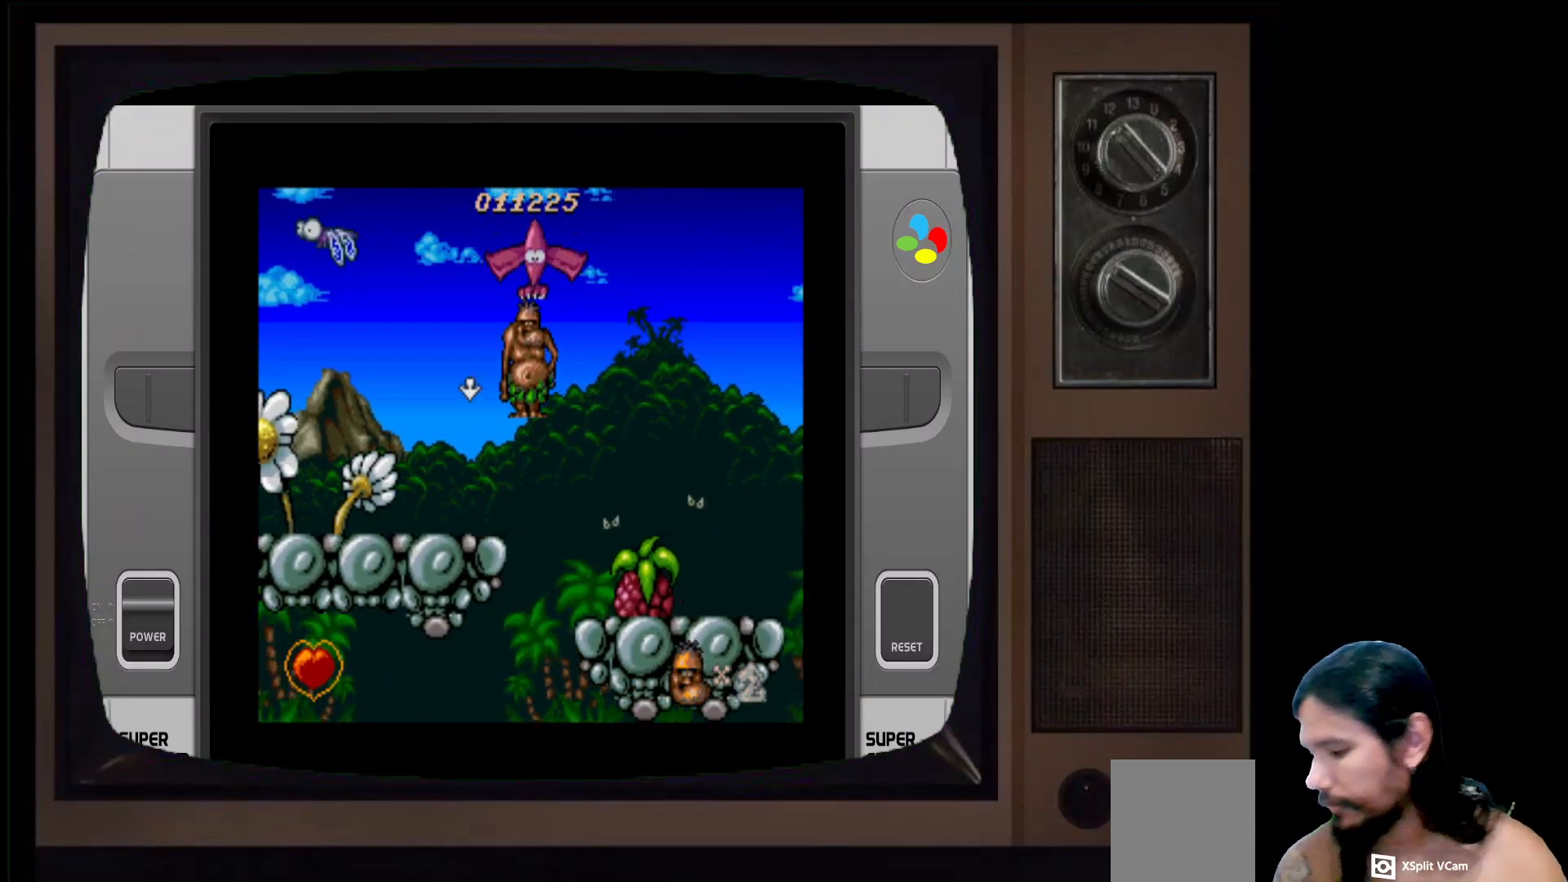
{"buttons": [], "left_stick": "center", "right_stick": "center", "events": []}
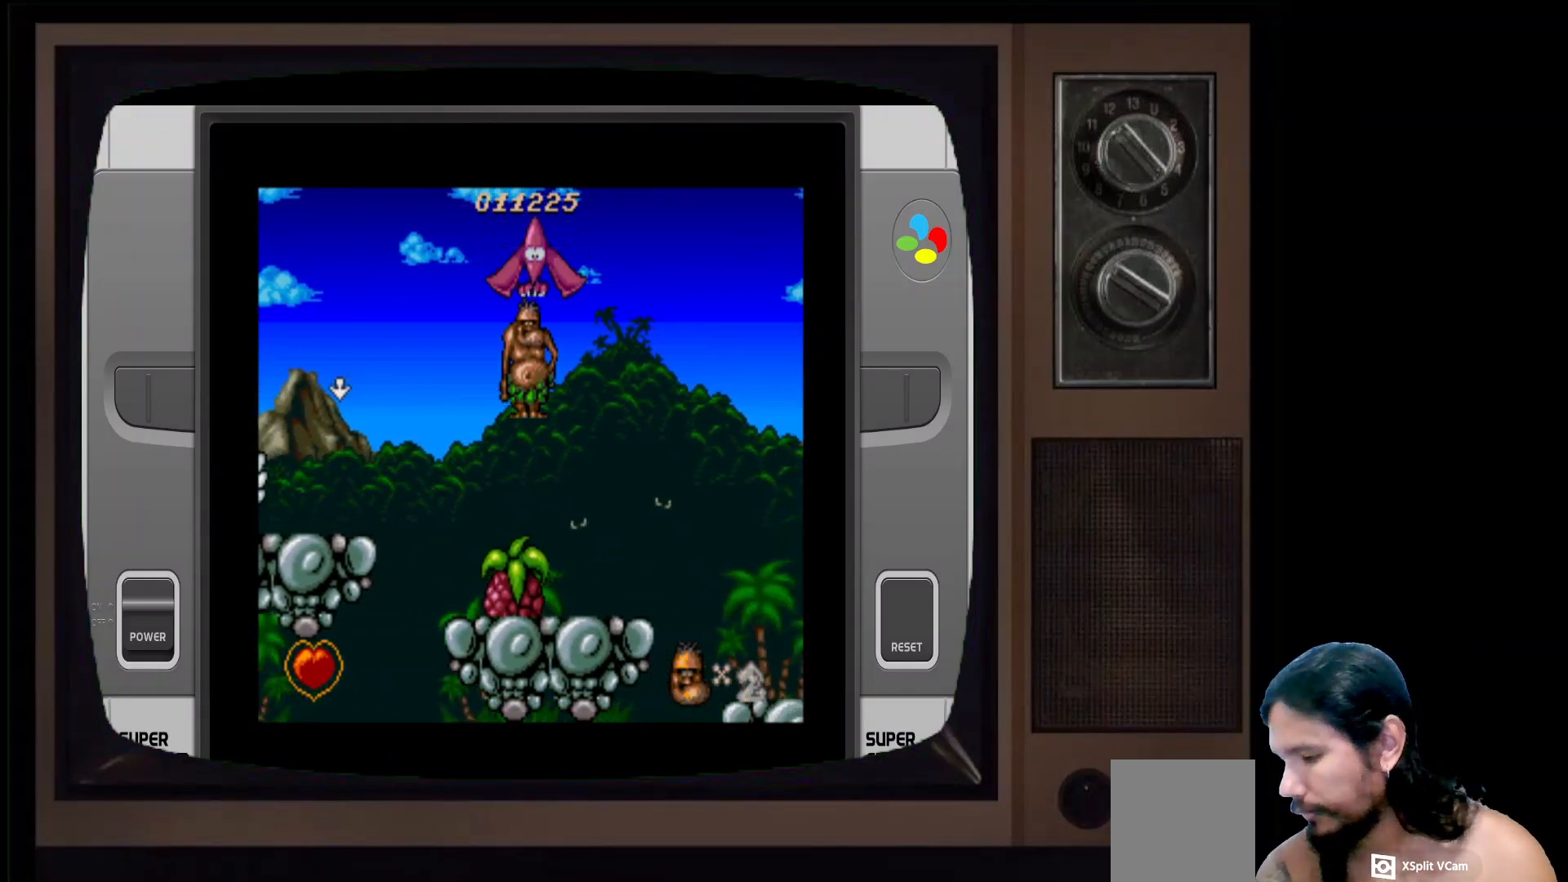
{"buttons": [], "left_stick": "center", "right_stick": "center", "events": []}
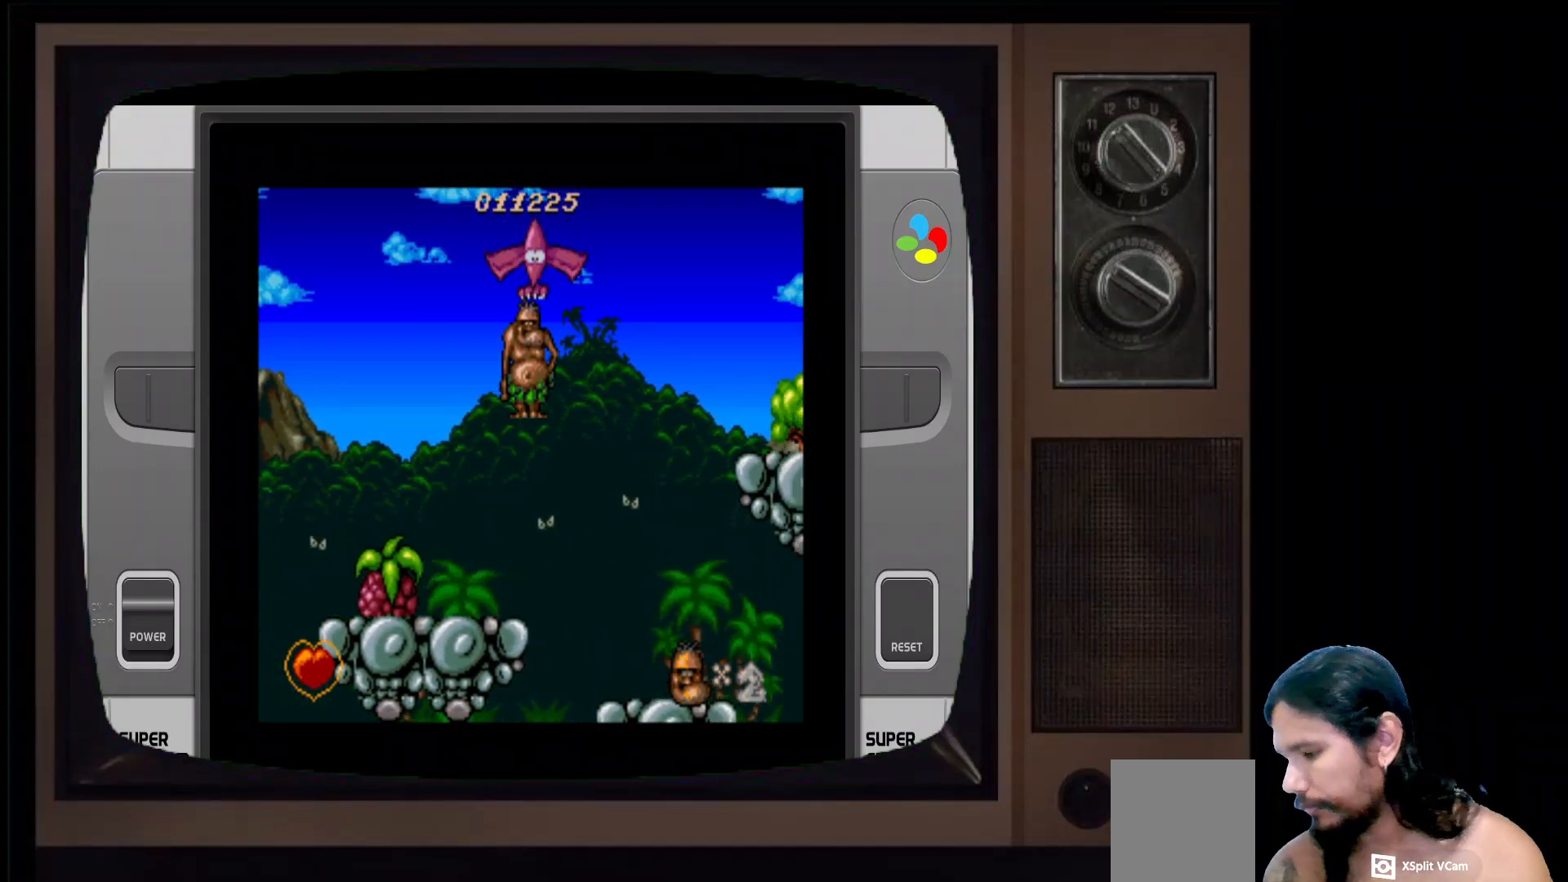
{"buttons": [], "left_stick": "center", "right_stick": "center", "events": []}
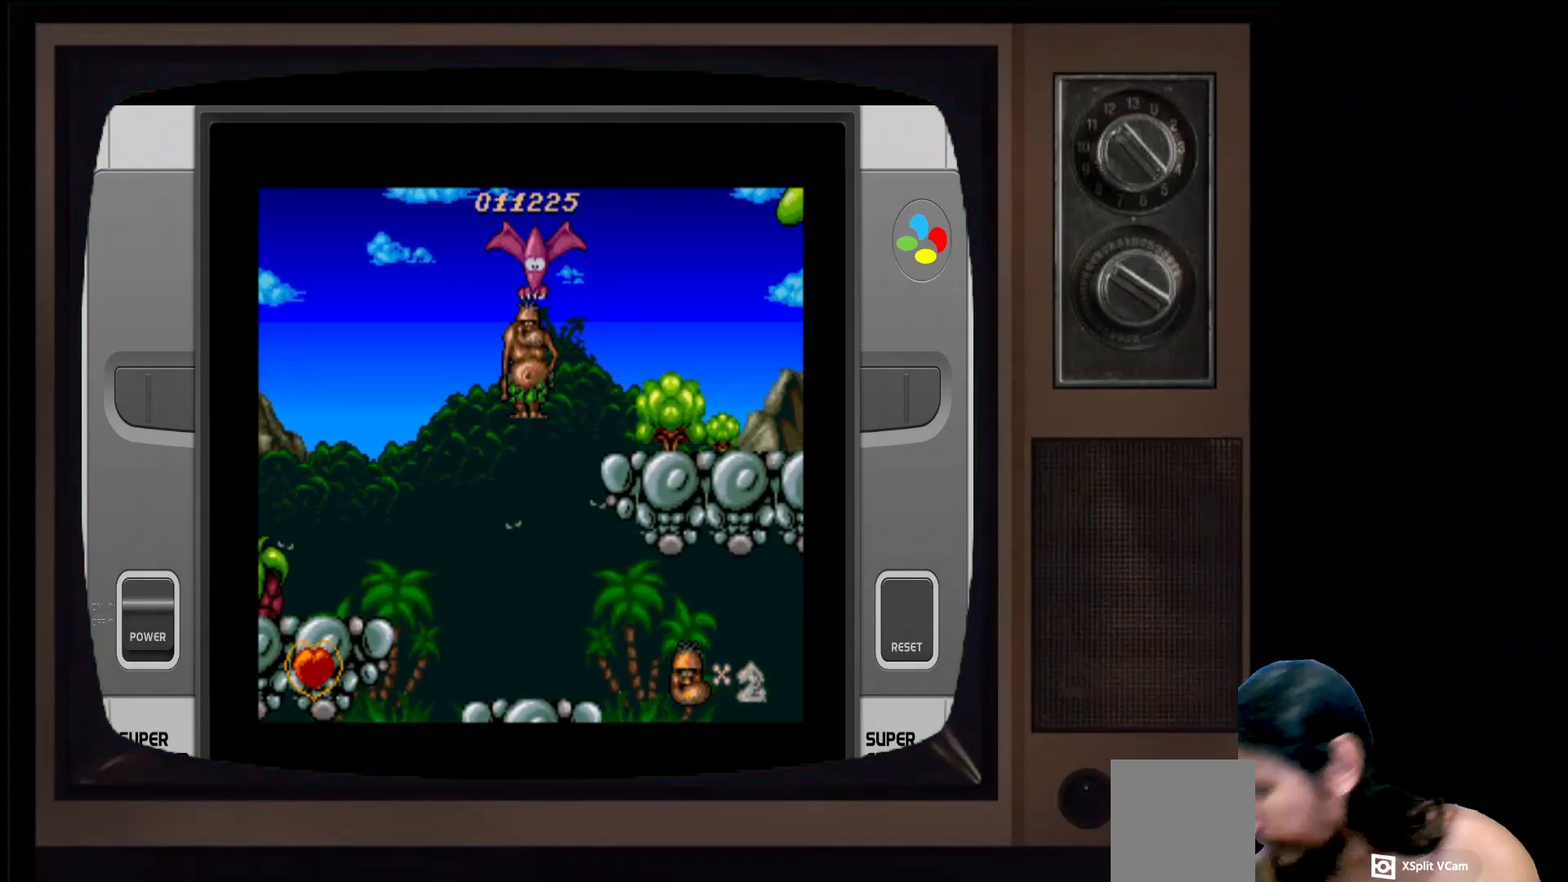
{"buttons": [], "left_stick": "center", "right_stick": "center", "events": []}
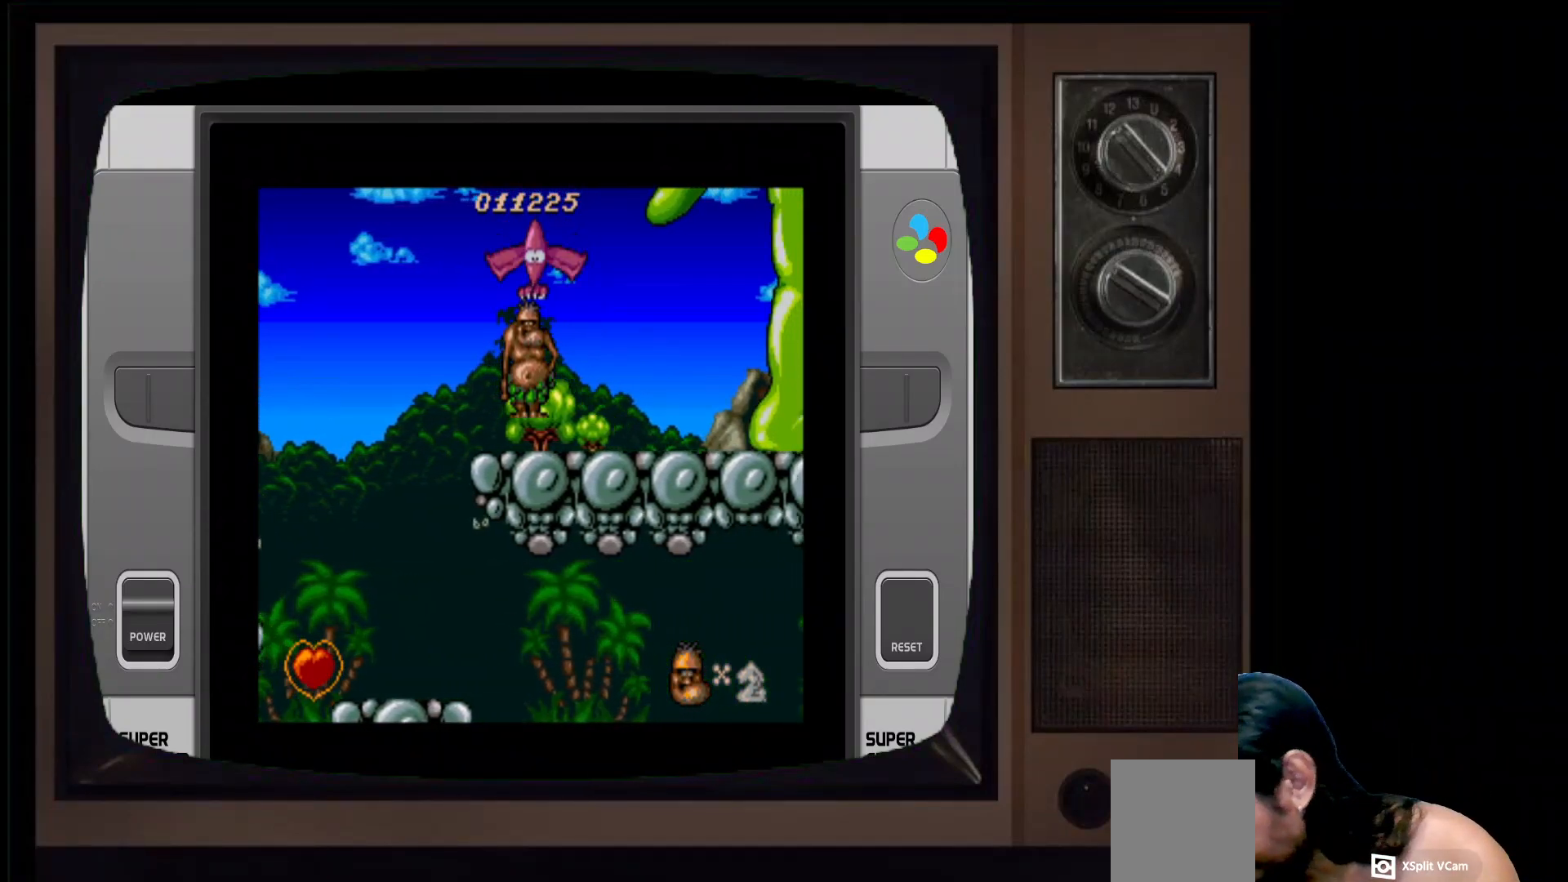
{"buttons": [], "left_stick": "center", "right_stick": "center", "events": []}
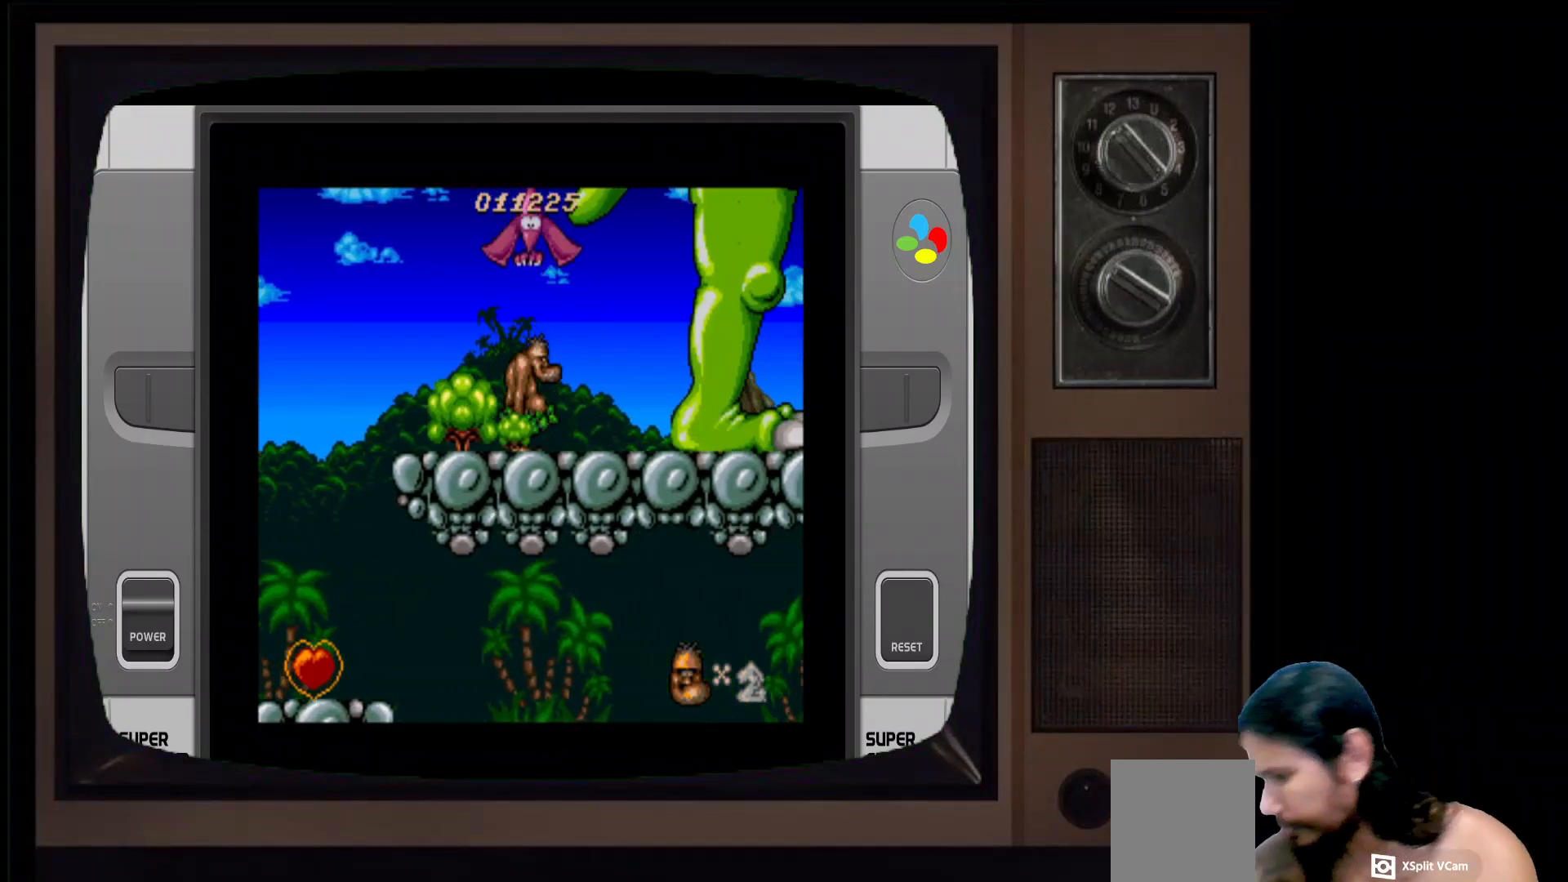
{"buttons": [], "left_stick": "center", "right_stick": "center", "events": []}
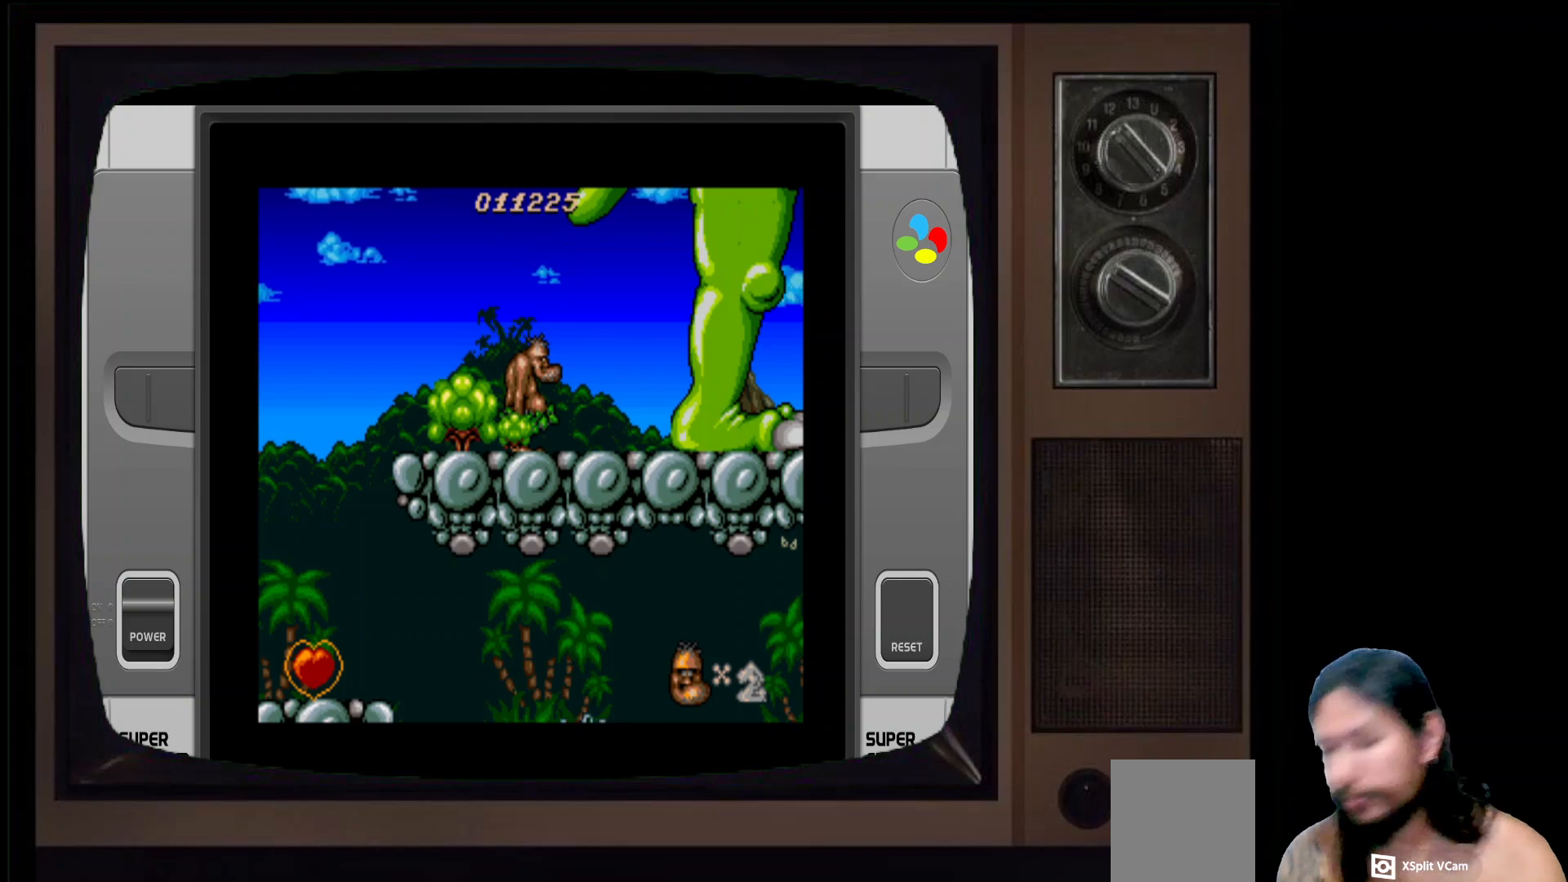
{"buttons": ["DPAD_RIGHT"], "left_stick": "center", "right_stick": "center", "events": [[350, "DPAD_RIGHT", "down"]]}
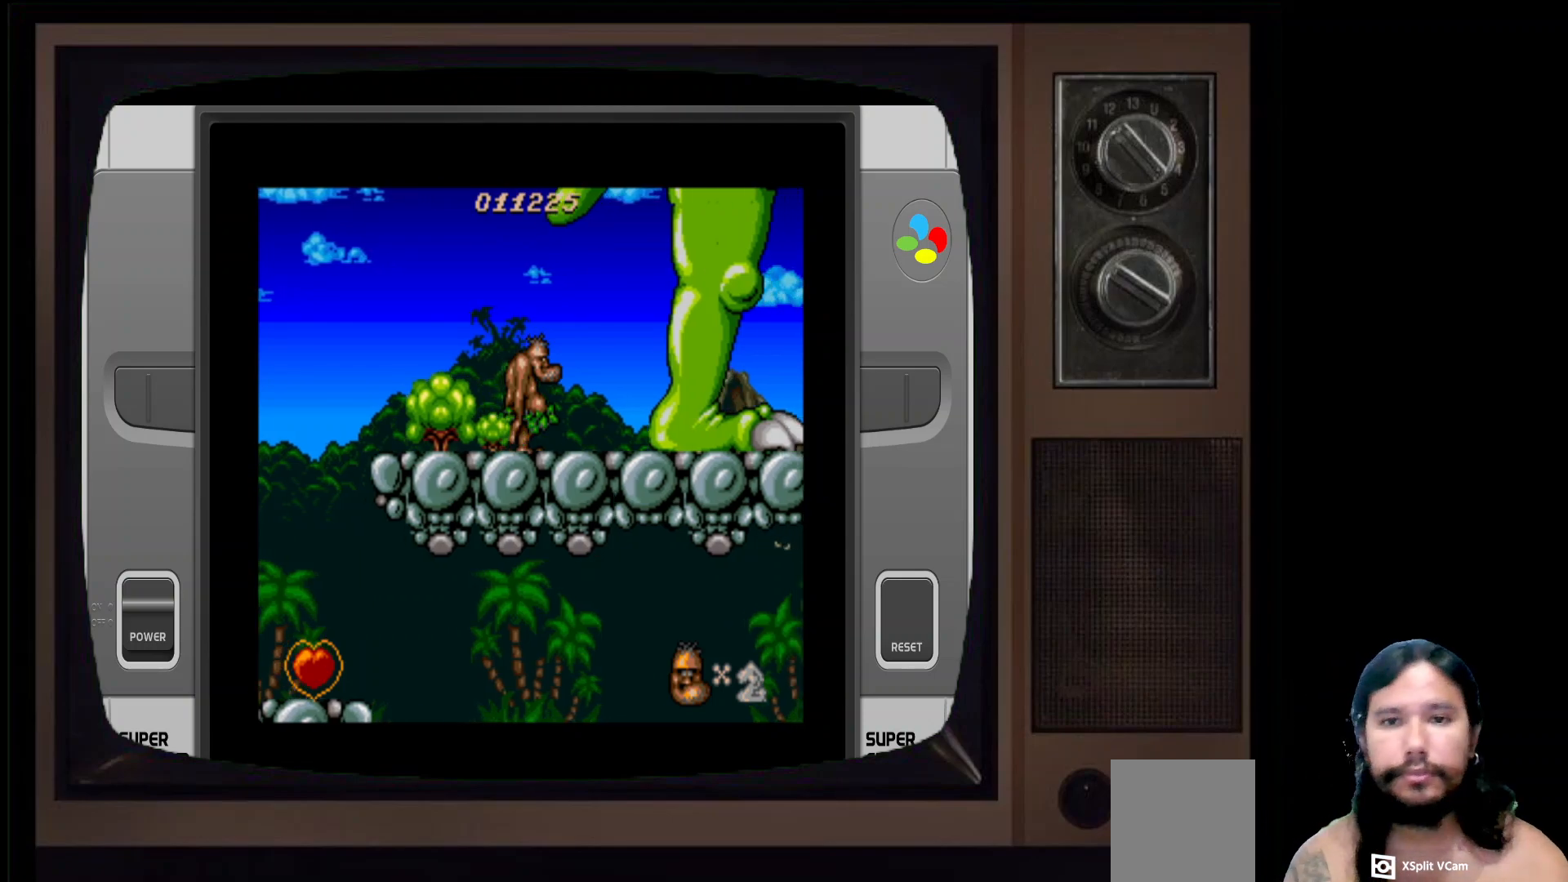
{"buttons": ["X"], "left_stick": "center", "right_stick": "center", "events": [[367, "X", "down"], [433, "DPAD_RIGHT", "up"]]}
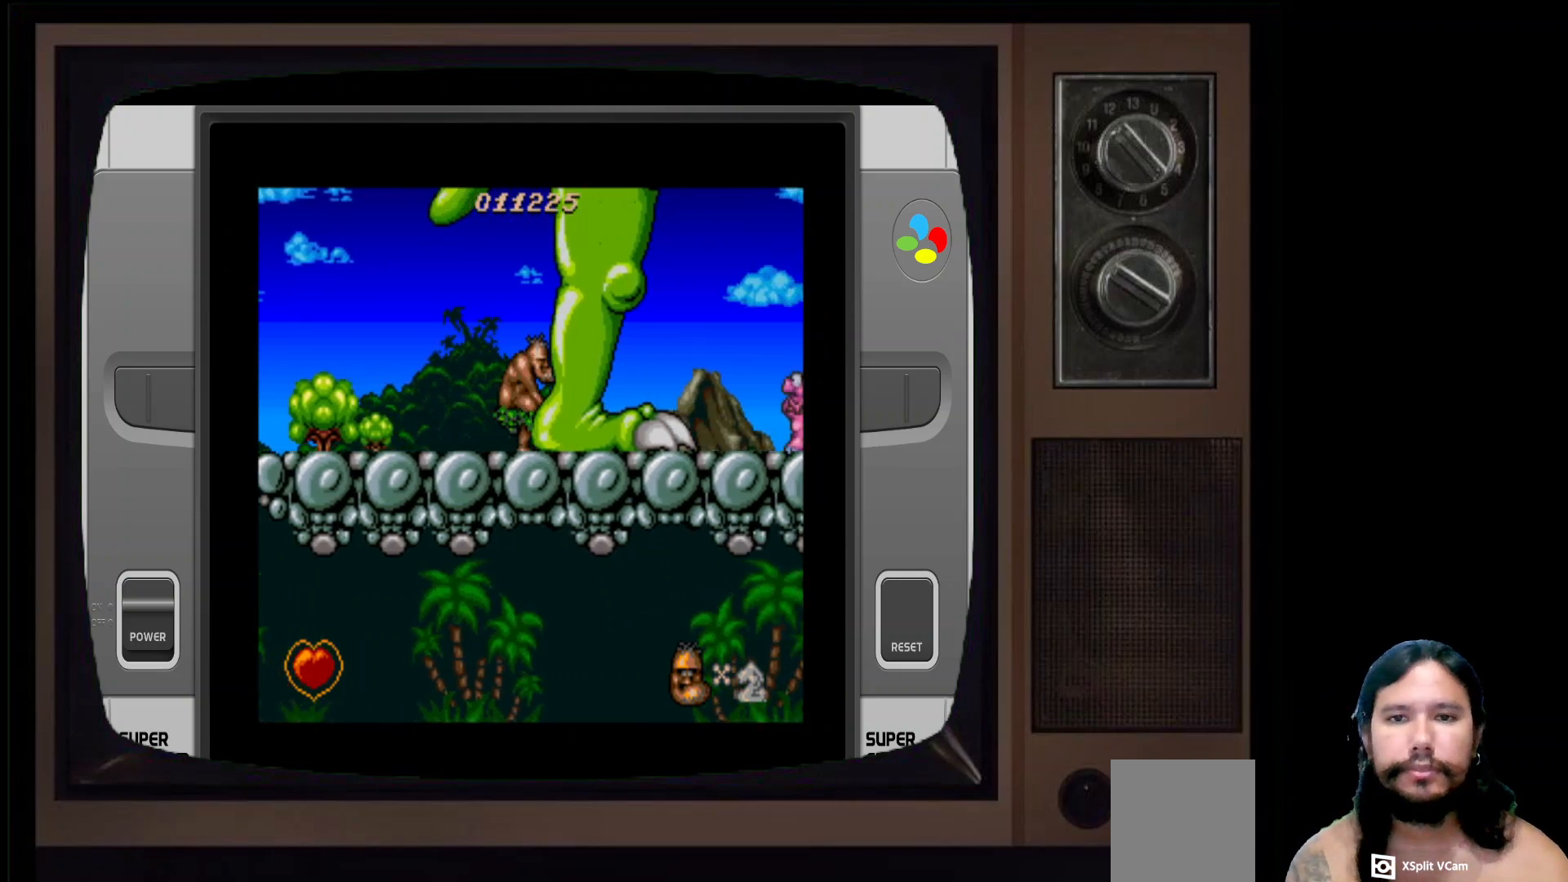
{"buttons": ["DPAD_RIGHT"], "left_stick": "center", "right_stick": "center", "events": [[50, "X", "up"], [200, "DPAD_RIGHT", "down"]]}
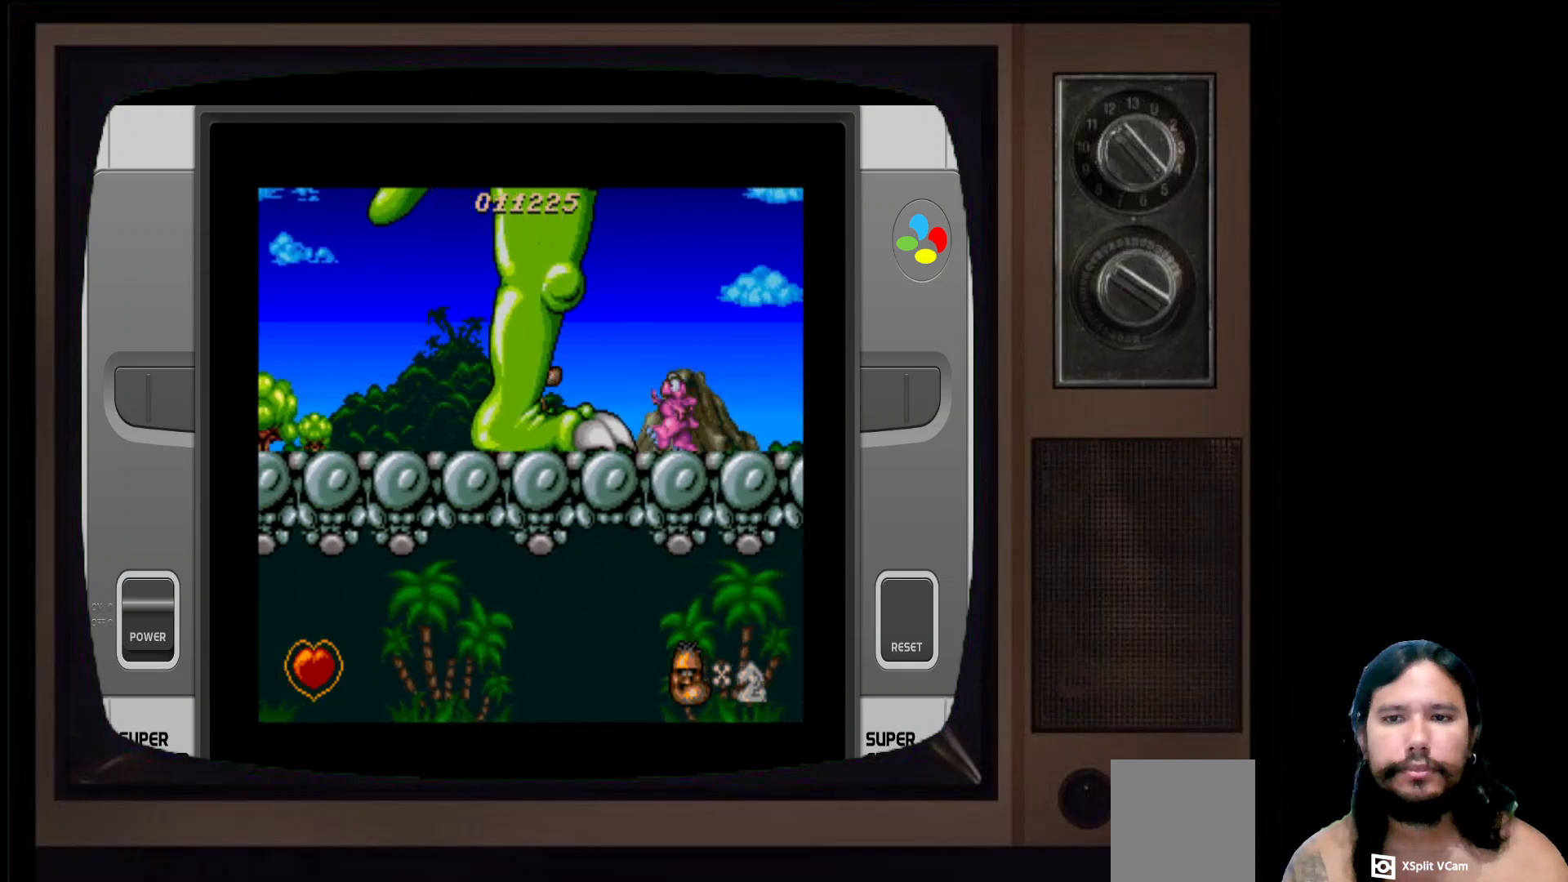
{"buttons": ["DPAD_RIGHT"], "left_stick": "center", "right_stick": "center", "events": [[117, "X", "down"], [150, "DPAD_RIGHT", "up"], [317, "X", "up"], [500, "DPAD_RIGHT", "down"]]}
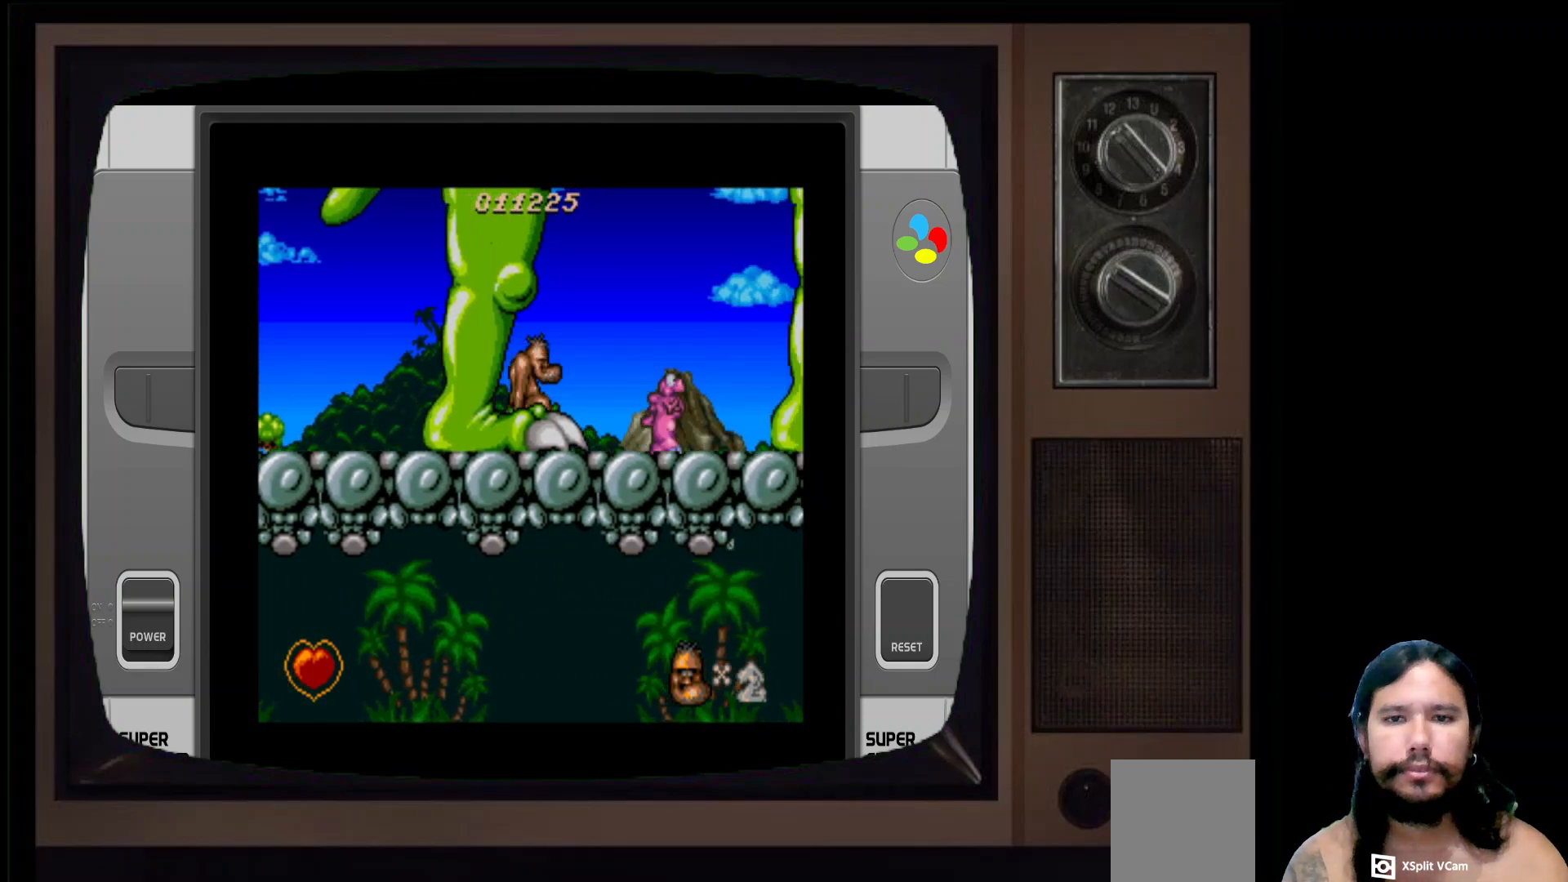
{"buttons": [], "left_stick": "center", "right_stick": "center", "events": [[150, "DPAD_RIGHT", "up"]]}
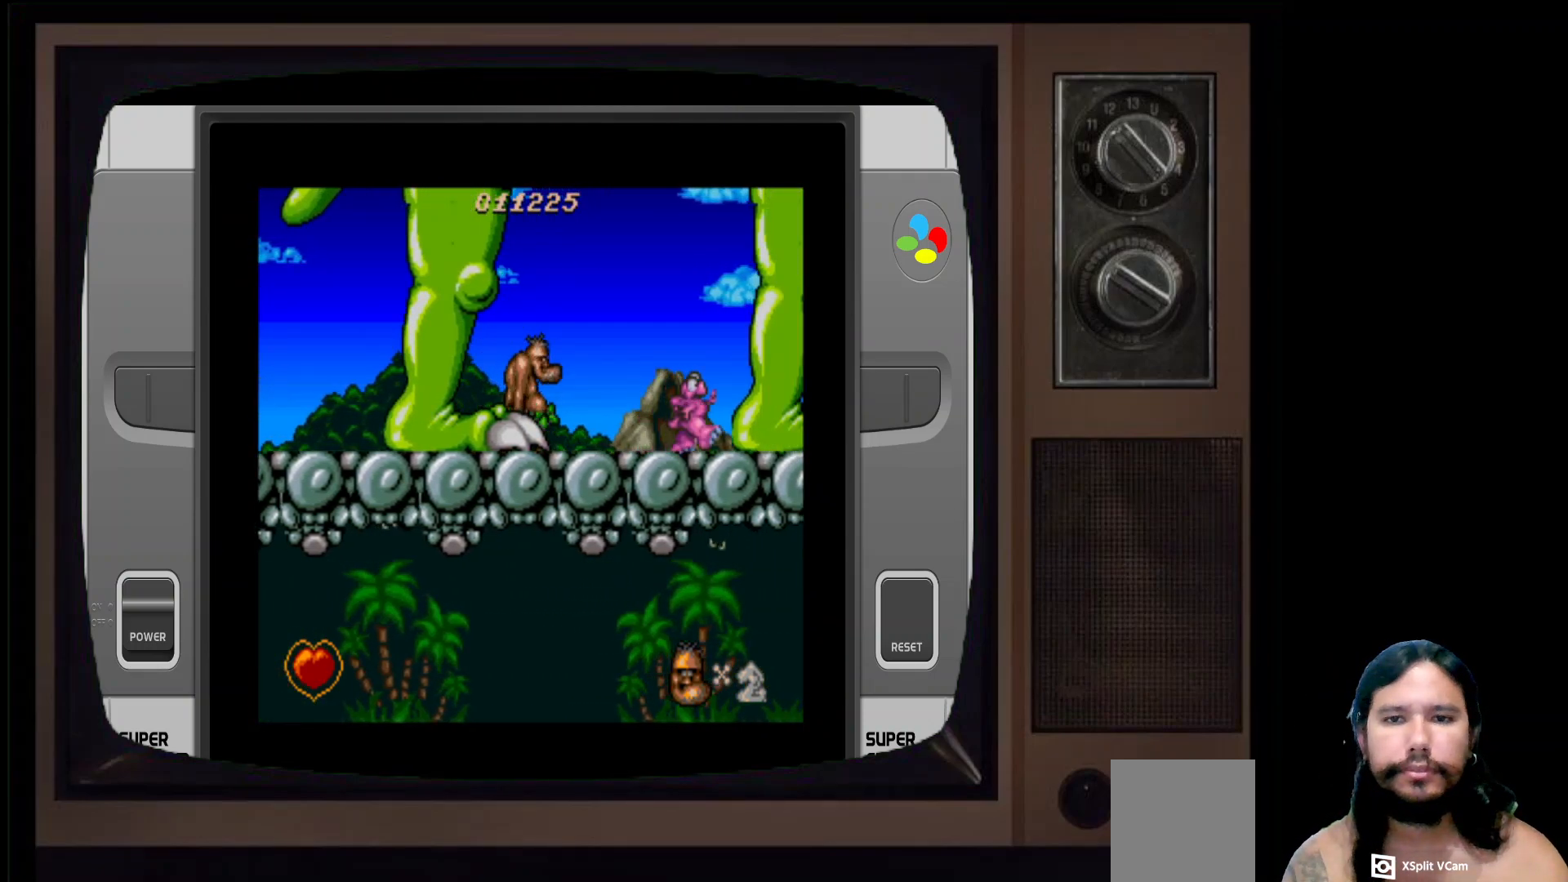
{"buttons": [], "left_stick": "center", "right_stick": "center", "events": []}